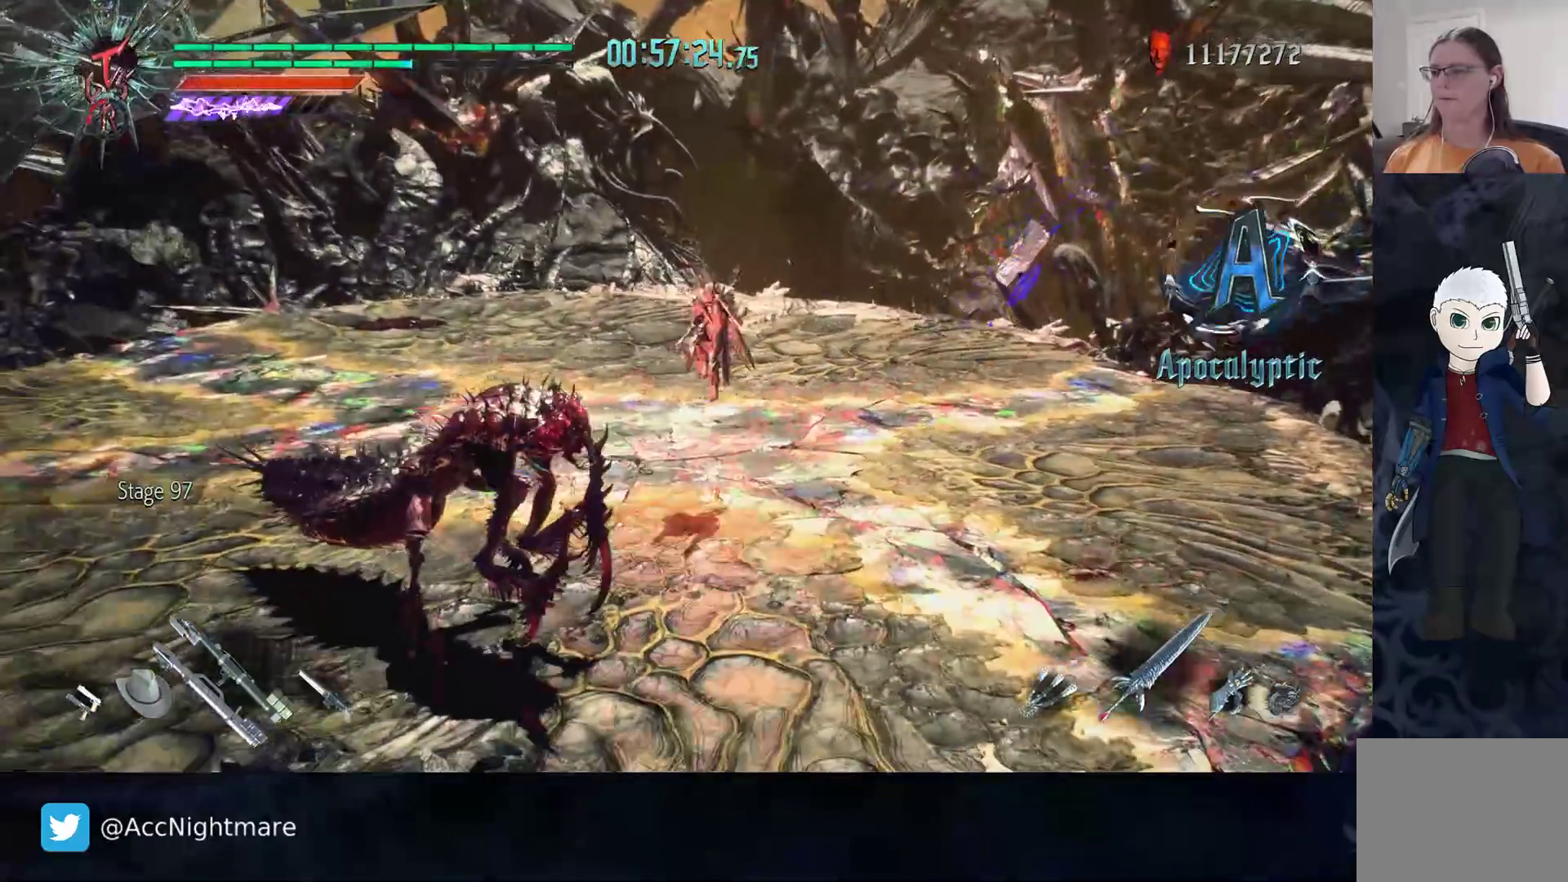
Gameplay with a controller (PlayStation layout); each line is a JSON object with the inputs held at the frame after it. "events" lists button and stick changes between this image and that frame as [ms after this image, input, new state], when the widget could be followed in between. Not read: R1 R2 R3.
{"buttons": ["CIRCLE"], "left_stick": "left", "right_stick": "center", "events": [[50, "SQUARE", "up"], [200, "DPAD_UP", "down"], [283, "DPAD_UP", "up"], [483, "CIRCLE", "down"], [483, "left_stick", "left"]]}
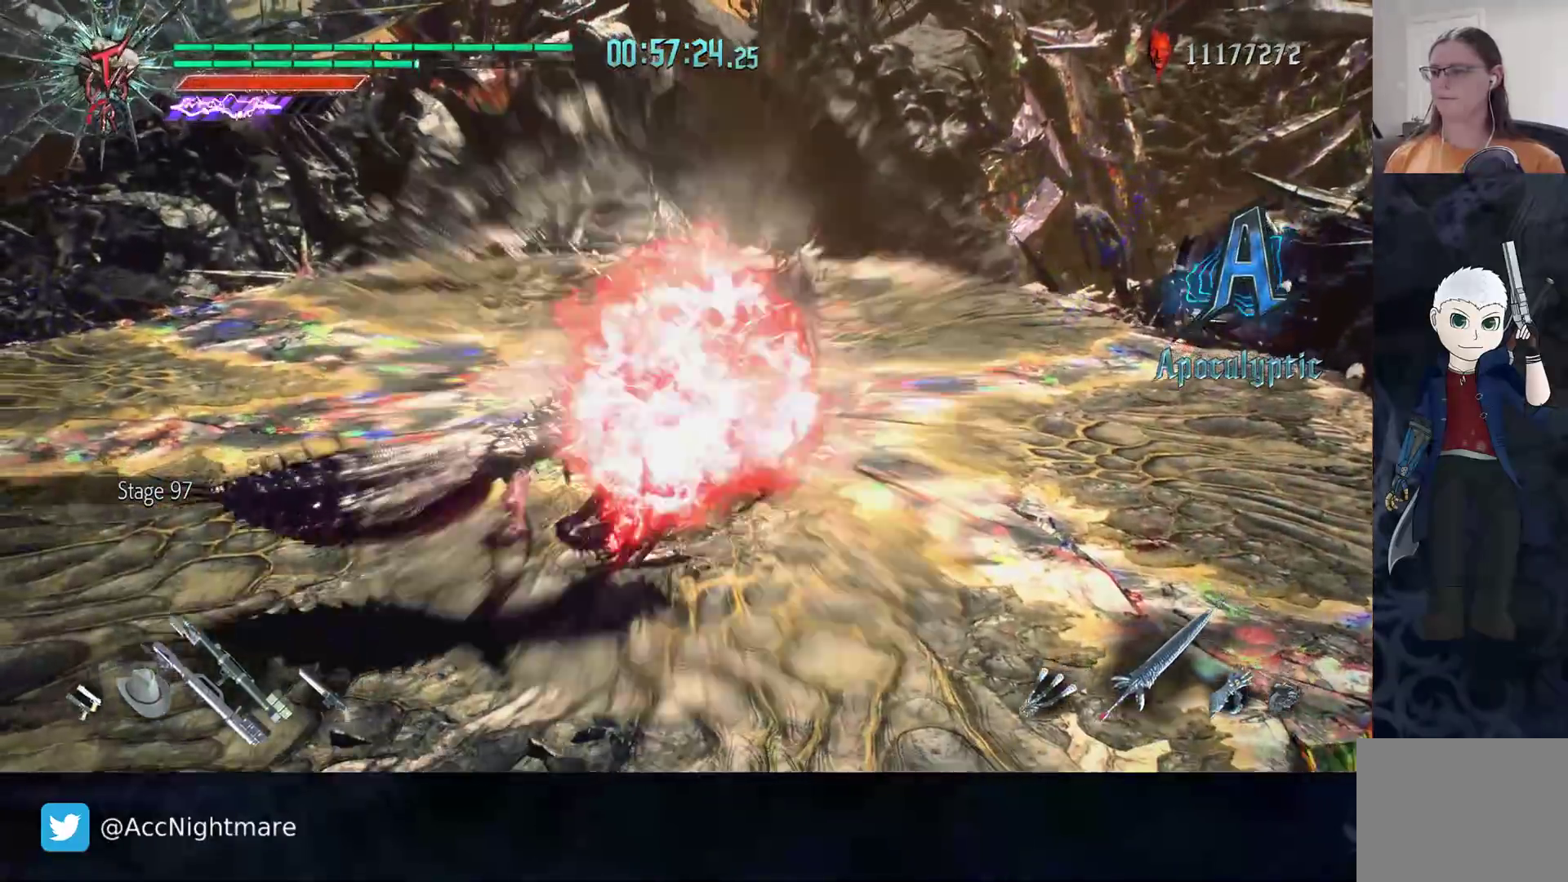
{"buttons": ["CIRCLE"], "left_stick": "up-left", "right_stick": "center", "events": [[183, "left_stick", "up-left"], [200, "CIRCLE", "up"], [283, "CIRCLE", "down"], [350, "CIRCLE", "up"], [417, "CIRCLE", "down"]]}
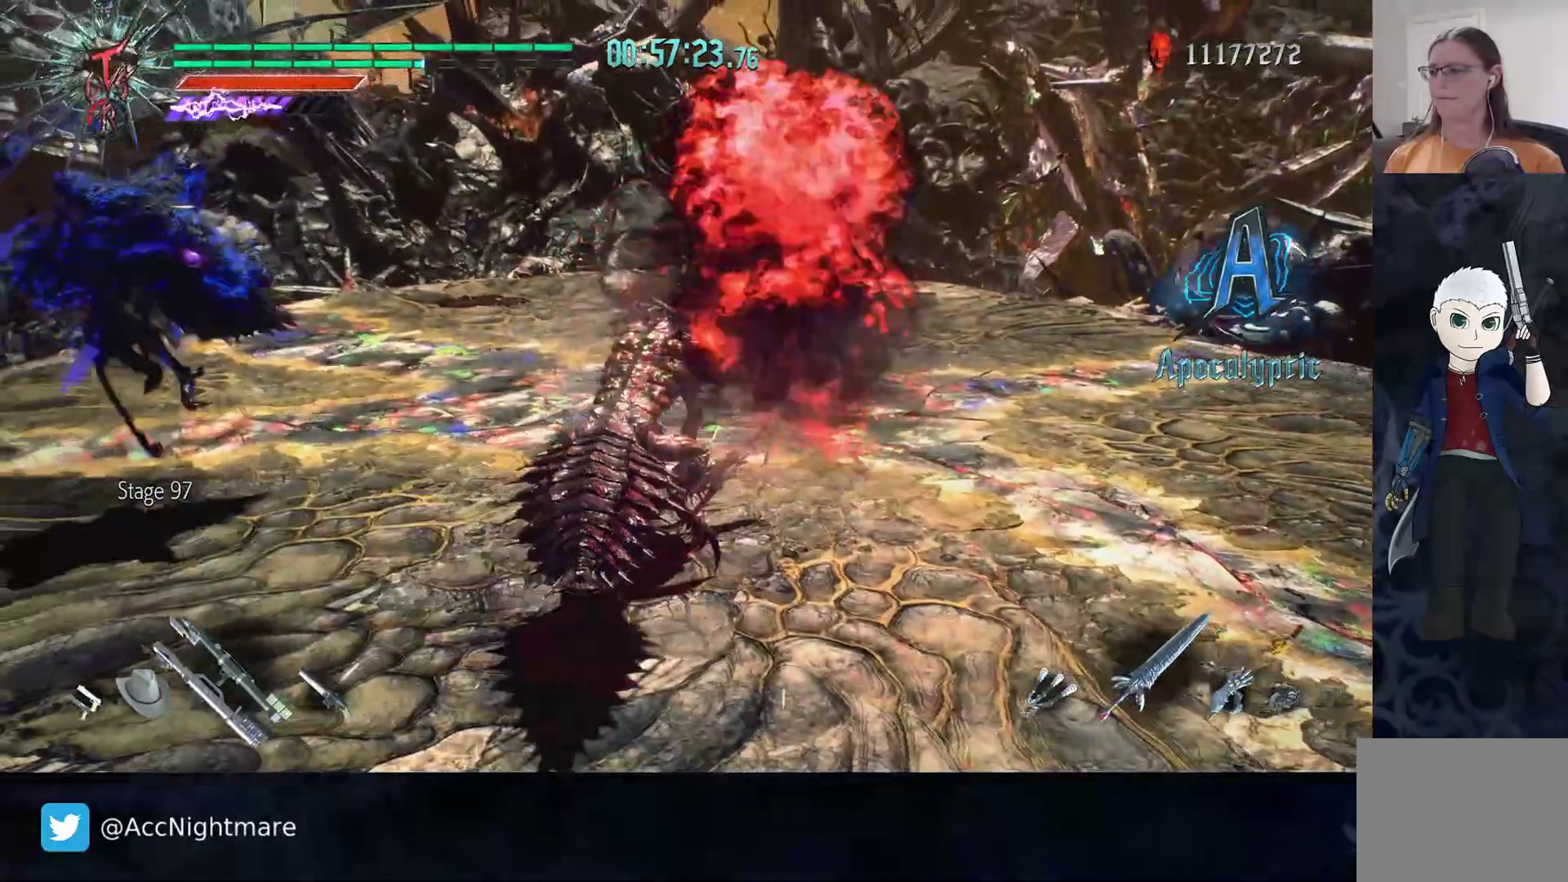
{"buttons": ["L2"], "left_stick": "left", "right_stick": "right", "events": [[17, "CIRCLE", "up"], [33, "L1", "down"], [117, "L1", "up"], [217, "right_stick", "right"], [283, "left_stick", "left"], [417, "L2", "down"]]}
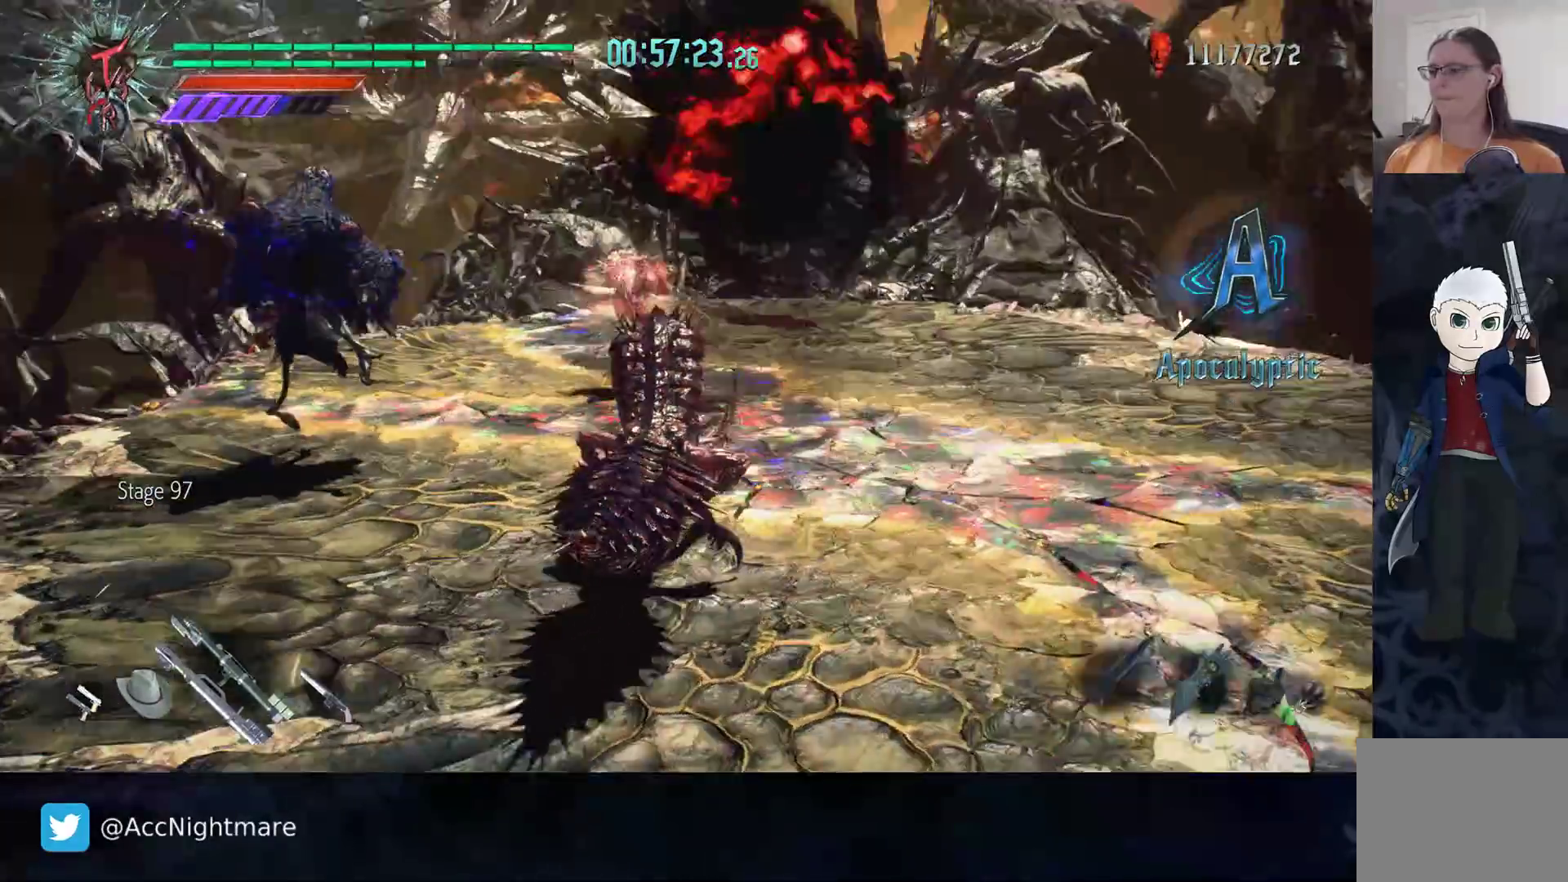
{"buttons": [], "left_stick": "left", "right_stick": "center", "events": [[50, "L2", "up"], [117, "right_stick", "center"]]}
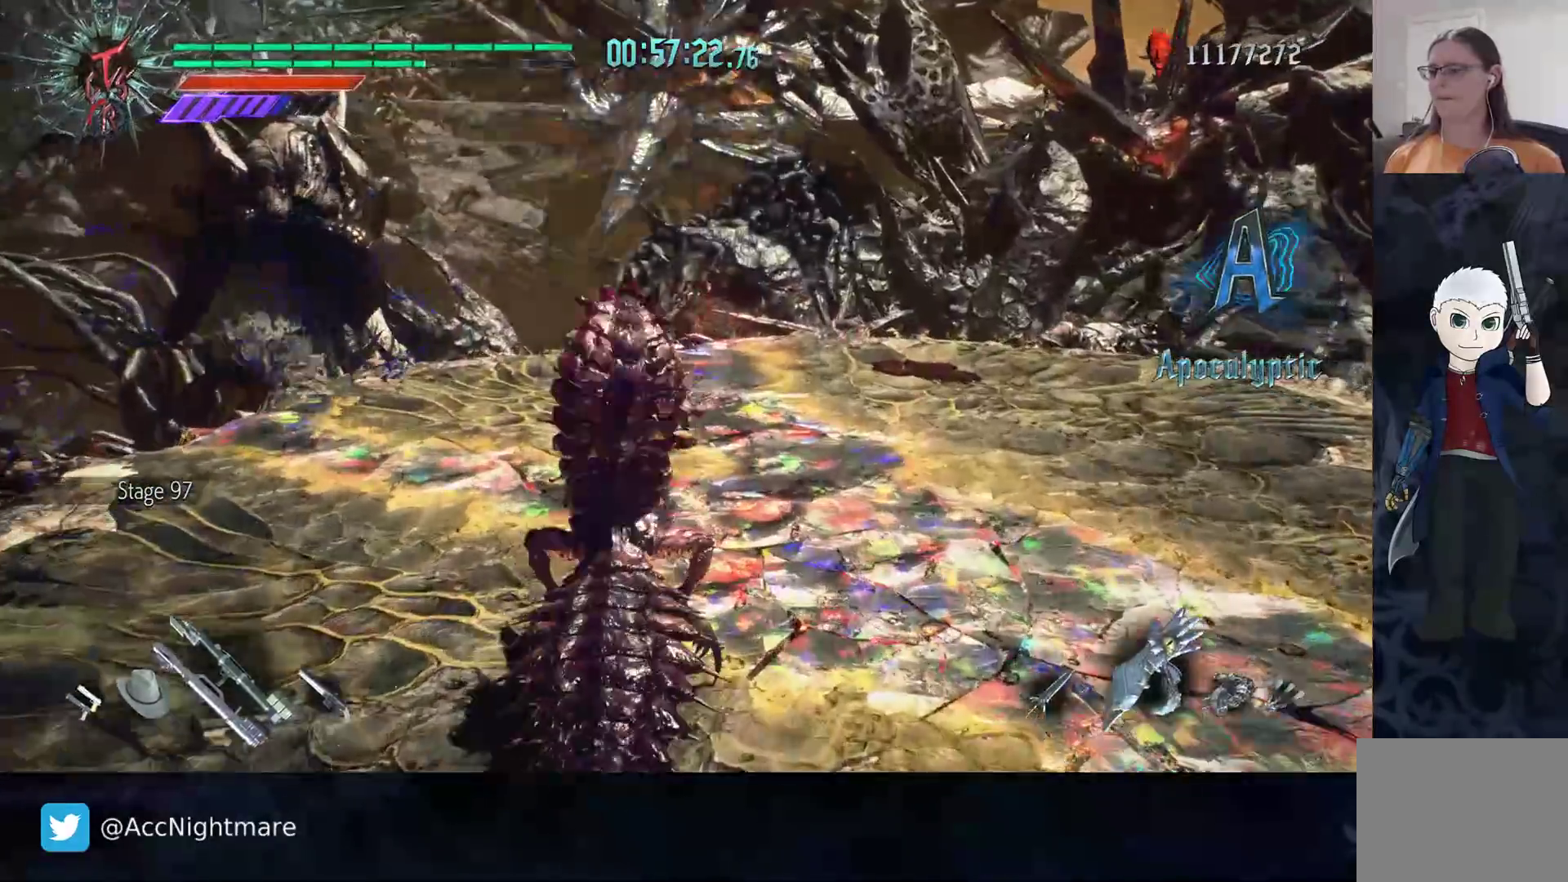
{"buttons": [], "left_stick": "down-left", "right_stick": "center", "events": [[467, "left_stick", "down-left"]]}
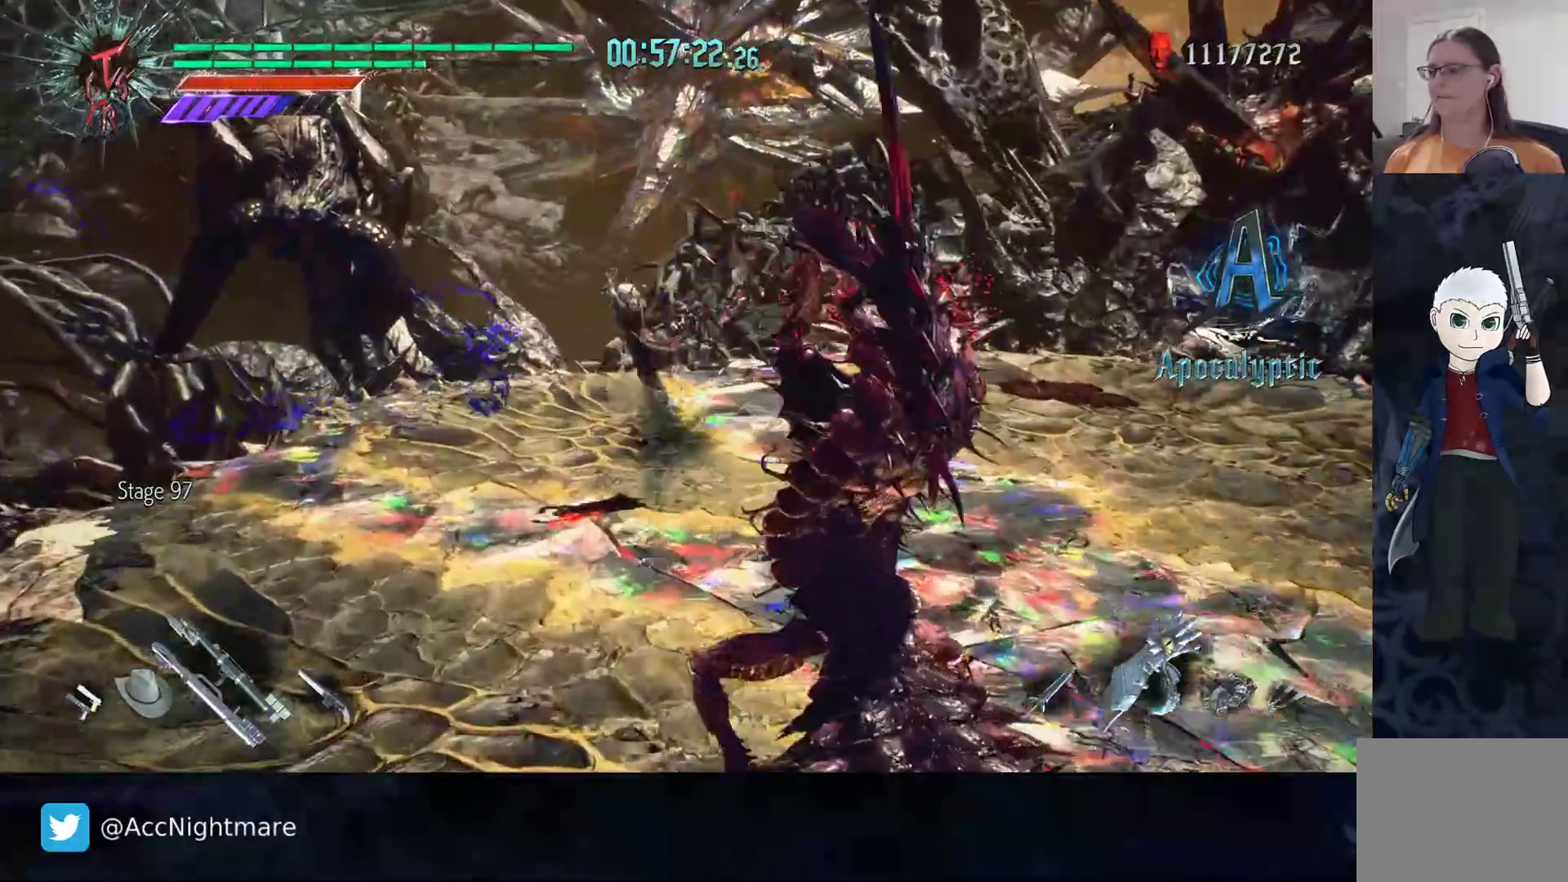
{"buttons": [], "left_stick": "down-right", "right_stick": "center", "events": [[167, "left_stick", "down"], [400, "left_stick", "down-right"]]}
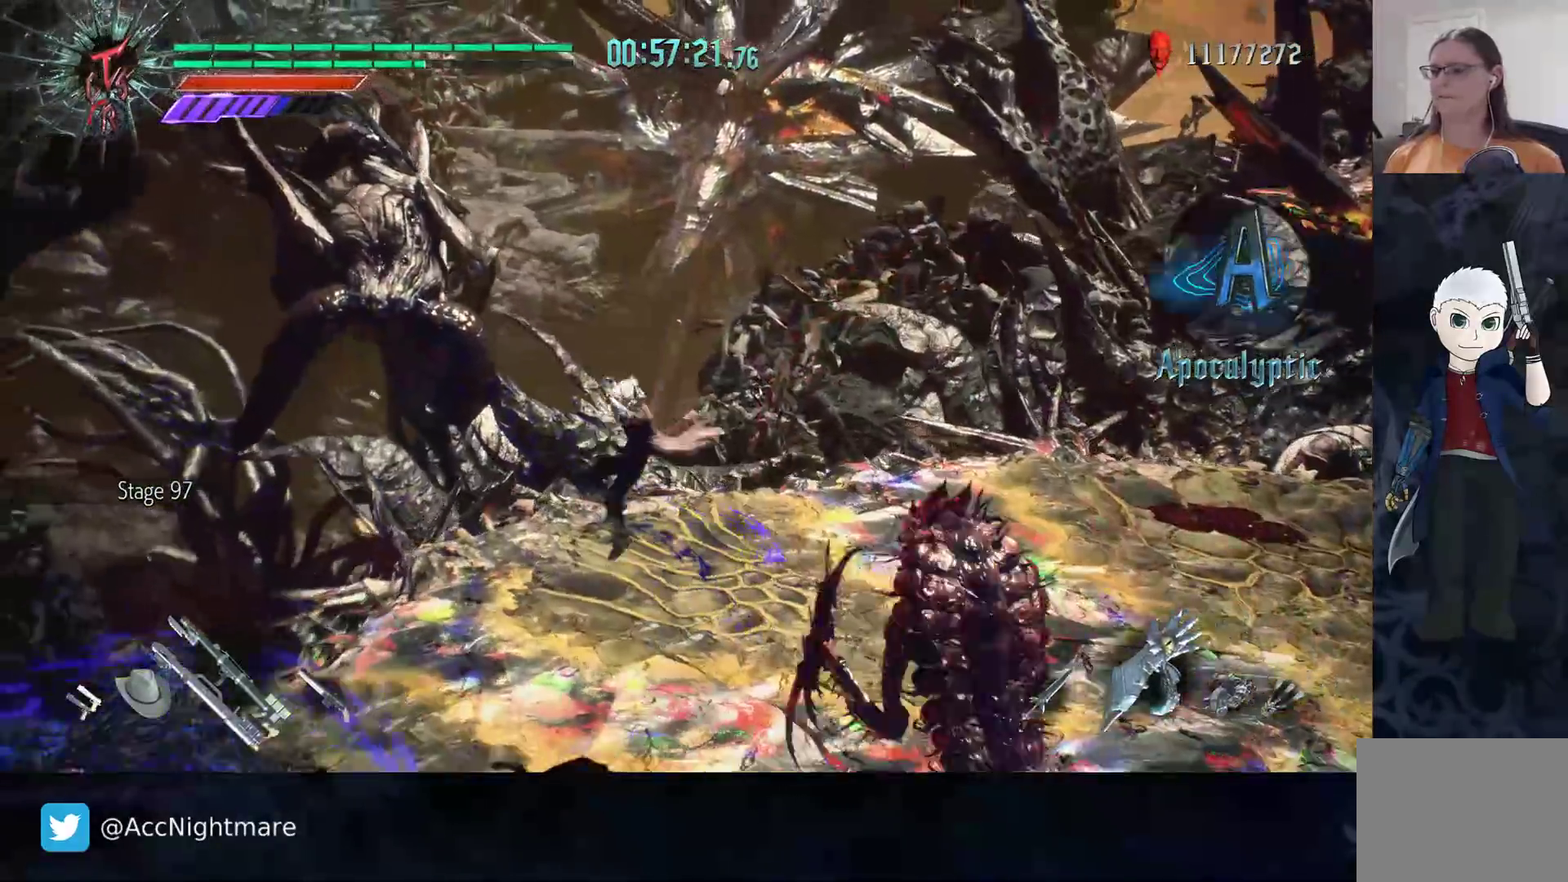
{"buttons": [], "left_stick": "down", "right_stick": "center", "events": [[133, "left_stick", "down"]]}
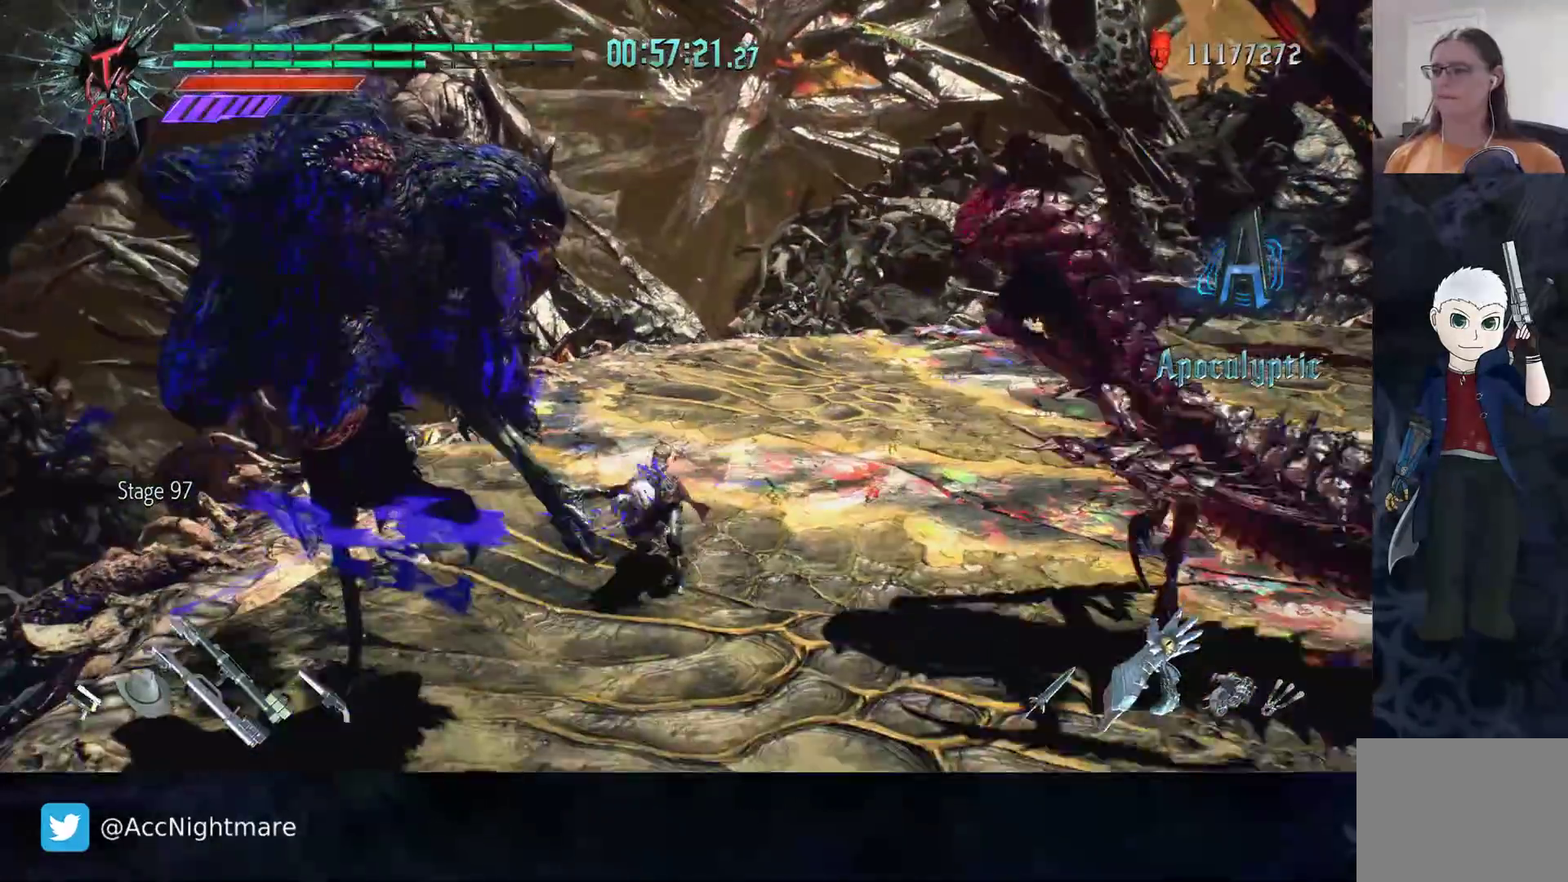
{"buttons": ["TRIANGLE"], "left_stick": "center", "right_stick": "center", "events": [[333, "TRIANGLE", "down"], [333, "left_stick", "center"], [417, "TRIANGLE", "up"], [467, "TRIANGLE", "down"]]}
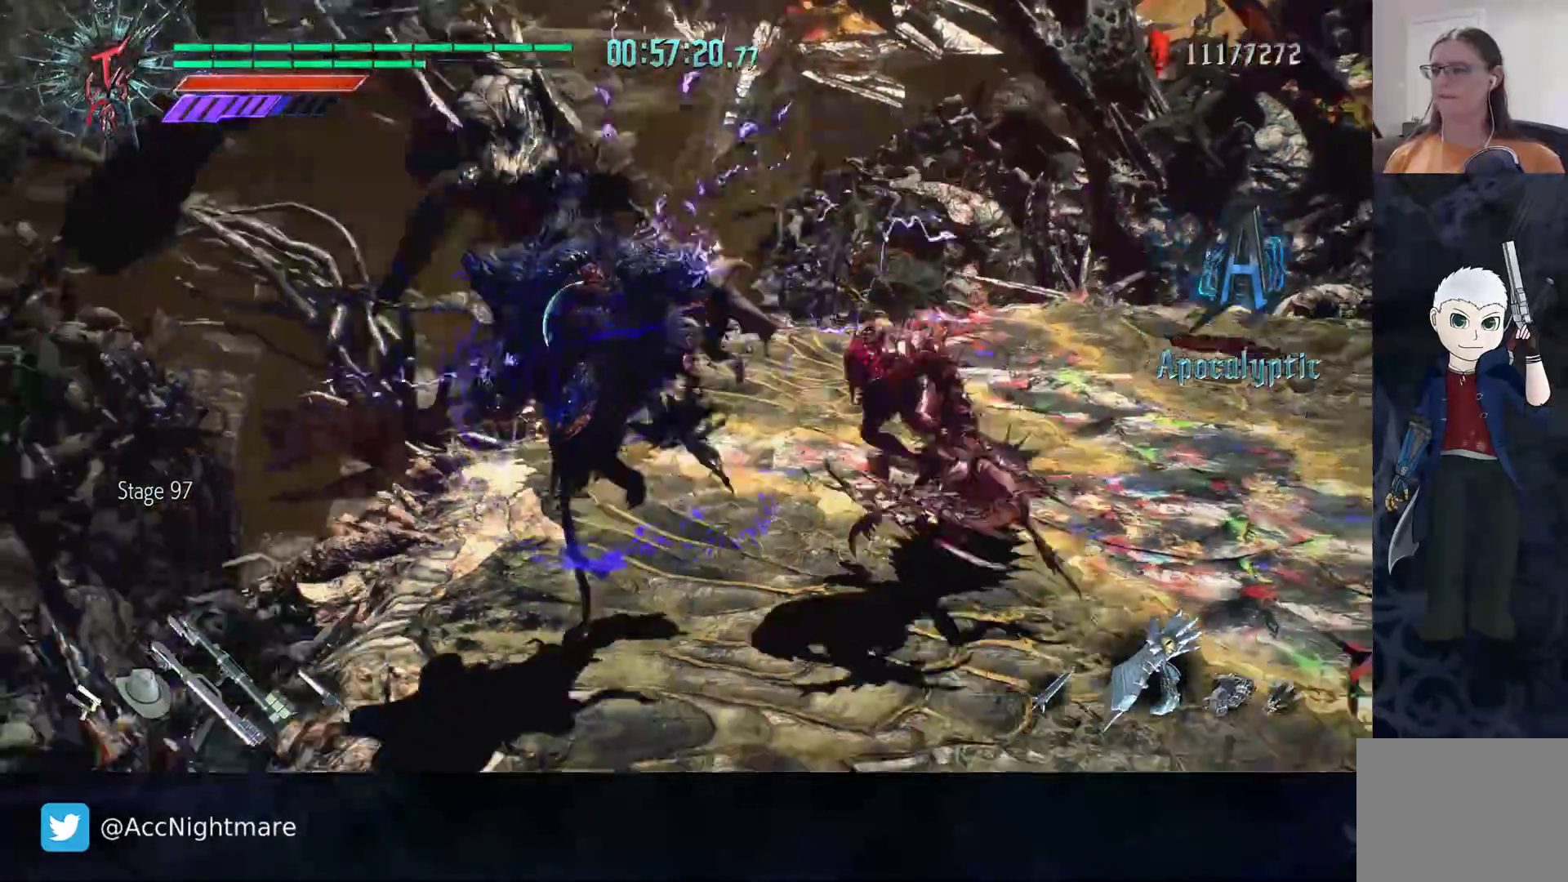
{"buttons": ["TRIANGLE"], "left_stick": "center", "right_stick": "center", "events": [[33, "TRIANGLE", "up"], [83, "TRIANGLE", "down"], [167, "TRIANGLE", "up"], [217, "TRIANGLE", "down"], [300, "TRIANGLE", "up"], [333, "TRIANGLE", "down"], [417, "TRIANGLE", "up"], [467, "TRIANGLE", "down"]]}
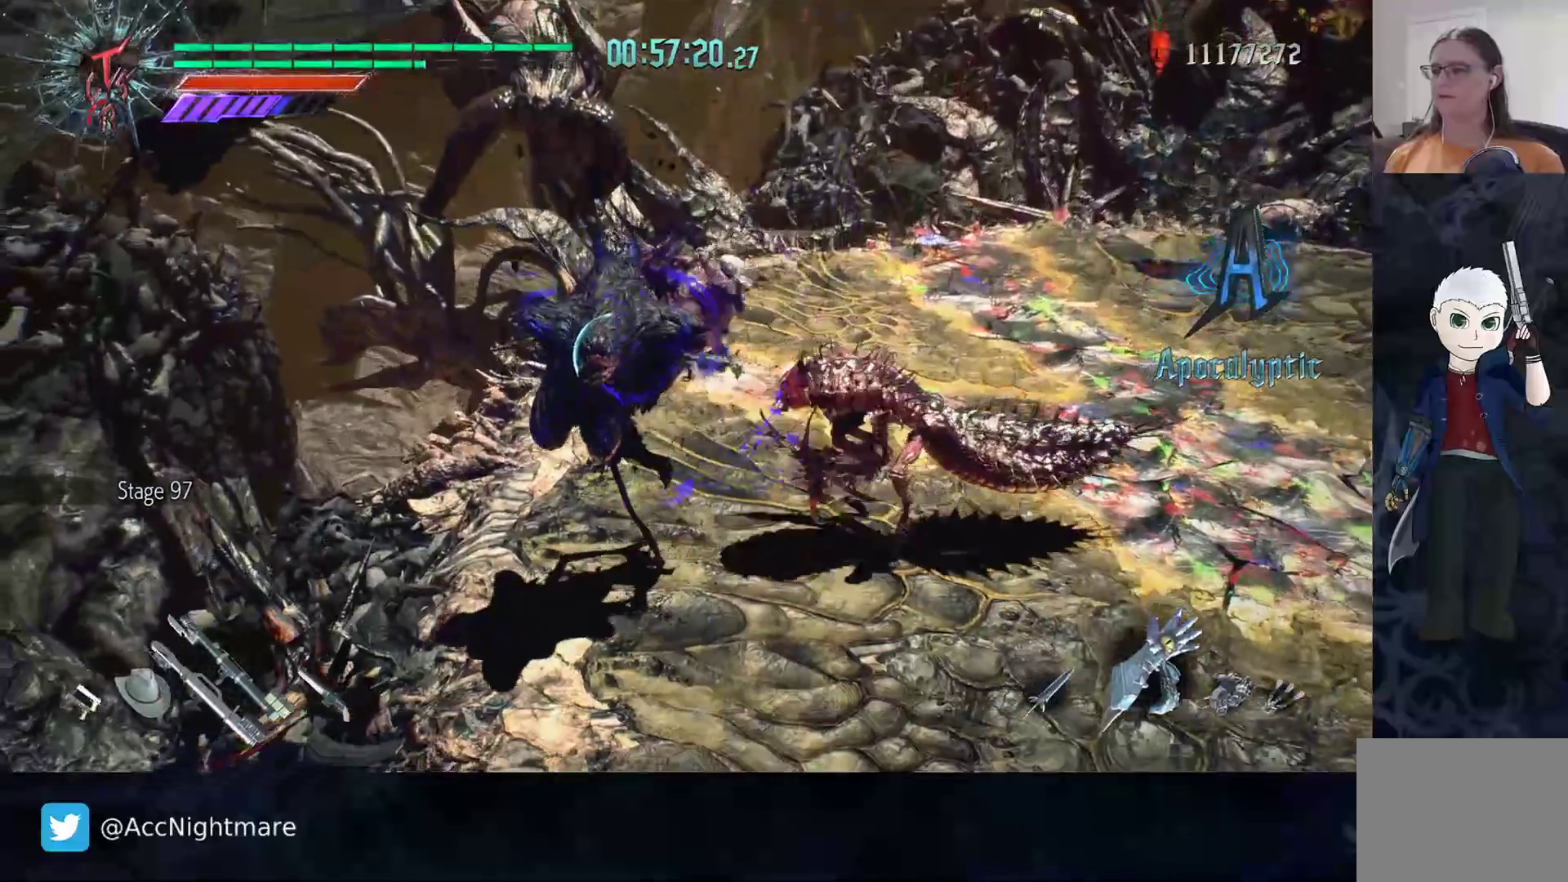
{"buttons": ["TRIANGLE"], "left_stick": "center", "right_stick": "center", "events": [[50, "TRIANGLE", "up"], [100, "TRIANGLE", "down"], [183, "TRIANGLE", "up"], [233, "TRIANGLE", "down"], [317, "TRIANGLE", "up"], [367, "TRIANGLE", "down"], [450, "TRIANGLE", "up"], [500, "TRIANGLE", "down"]]}
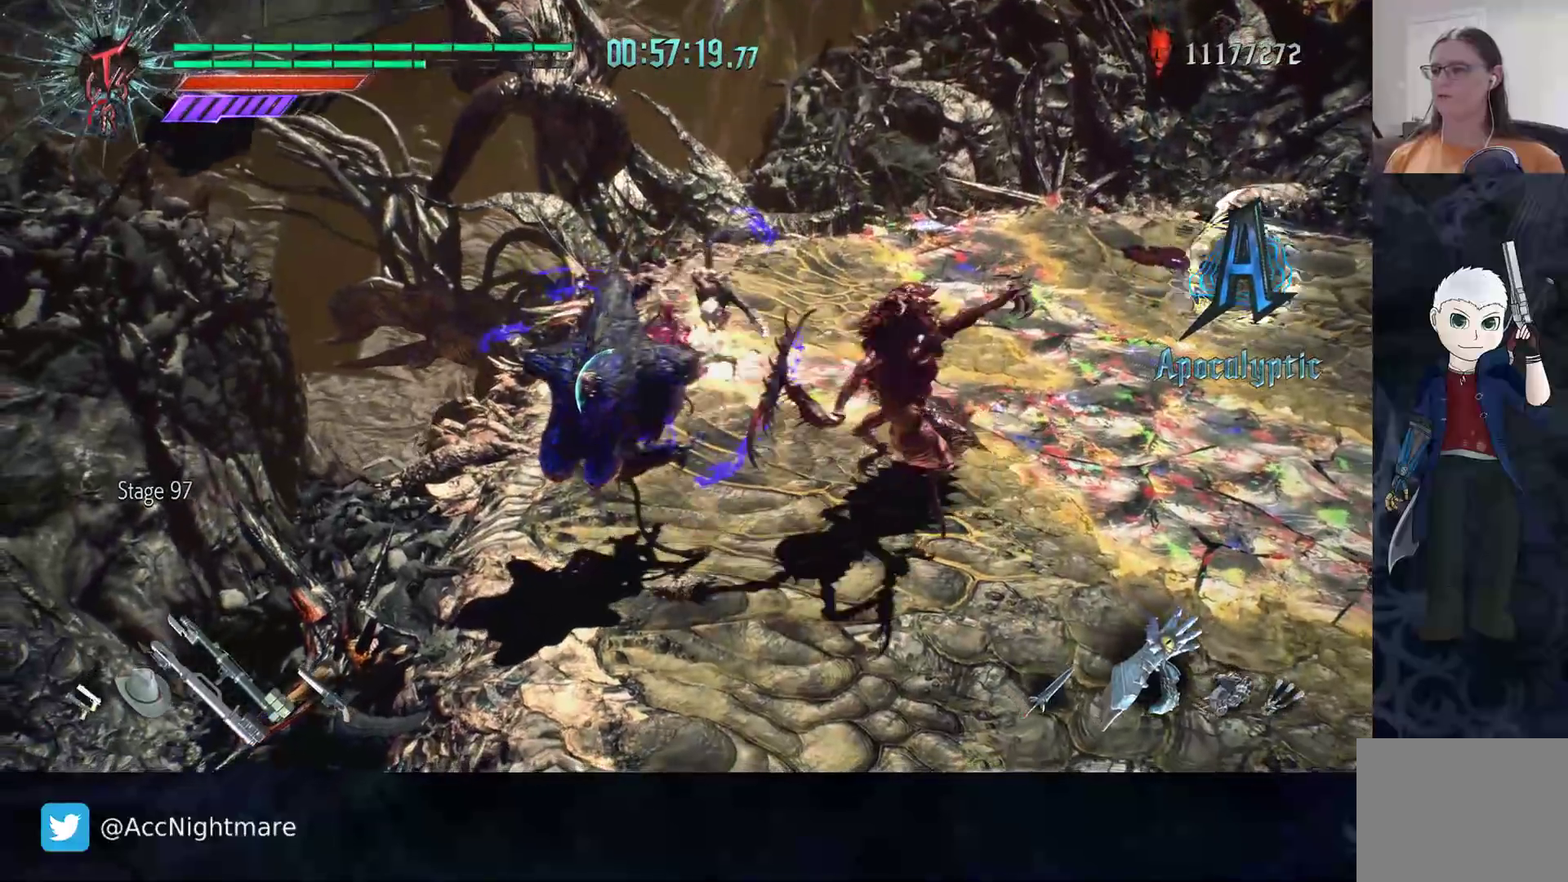
{"buttons": [], "left_stick": "down-right", "right_stick": "center", "events": [[83, "TRIANGLE", "up"], [117, "TRIANGLE", "down"], [183, "TRIANGLE", "up"], [250, "left_stick", "down-right"], [283, "CIRCLE", "down"], [350, "CIRCLE", "up"], [417, "CIRCLE", "down"], [483, "CIRCLE", "up"]]}
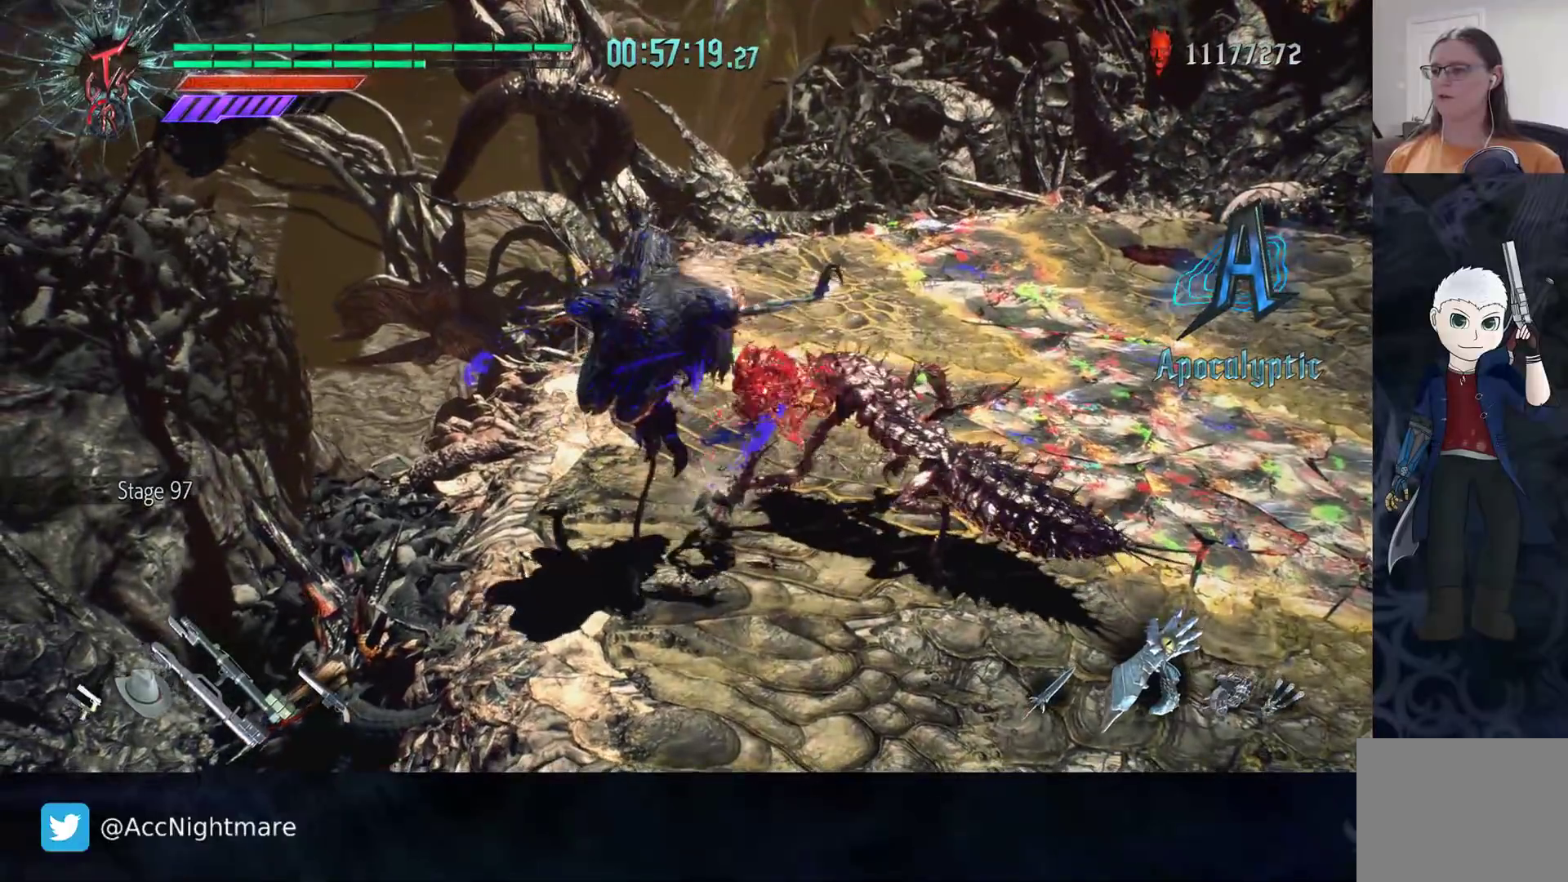
{"buttons": ["CIRCLE"], "left_stick": "down-right", "right_stick": "center", "events": [[33, "CIRCLE", "down"], [117, "CIRCLE", "up"], [183, "CIRCLE", "down"], [267, "CIRCLE", "up"], [333, "CIRCLE", "down"], [433, "CIRCLE", "up"], [467, "CIRCLE", "down"]]}
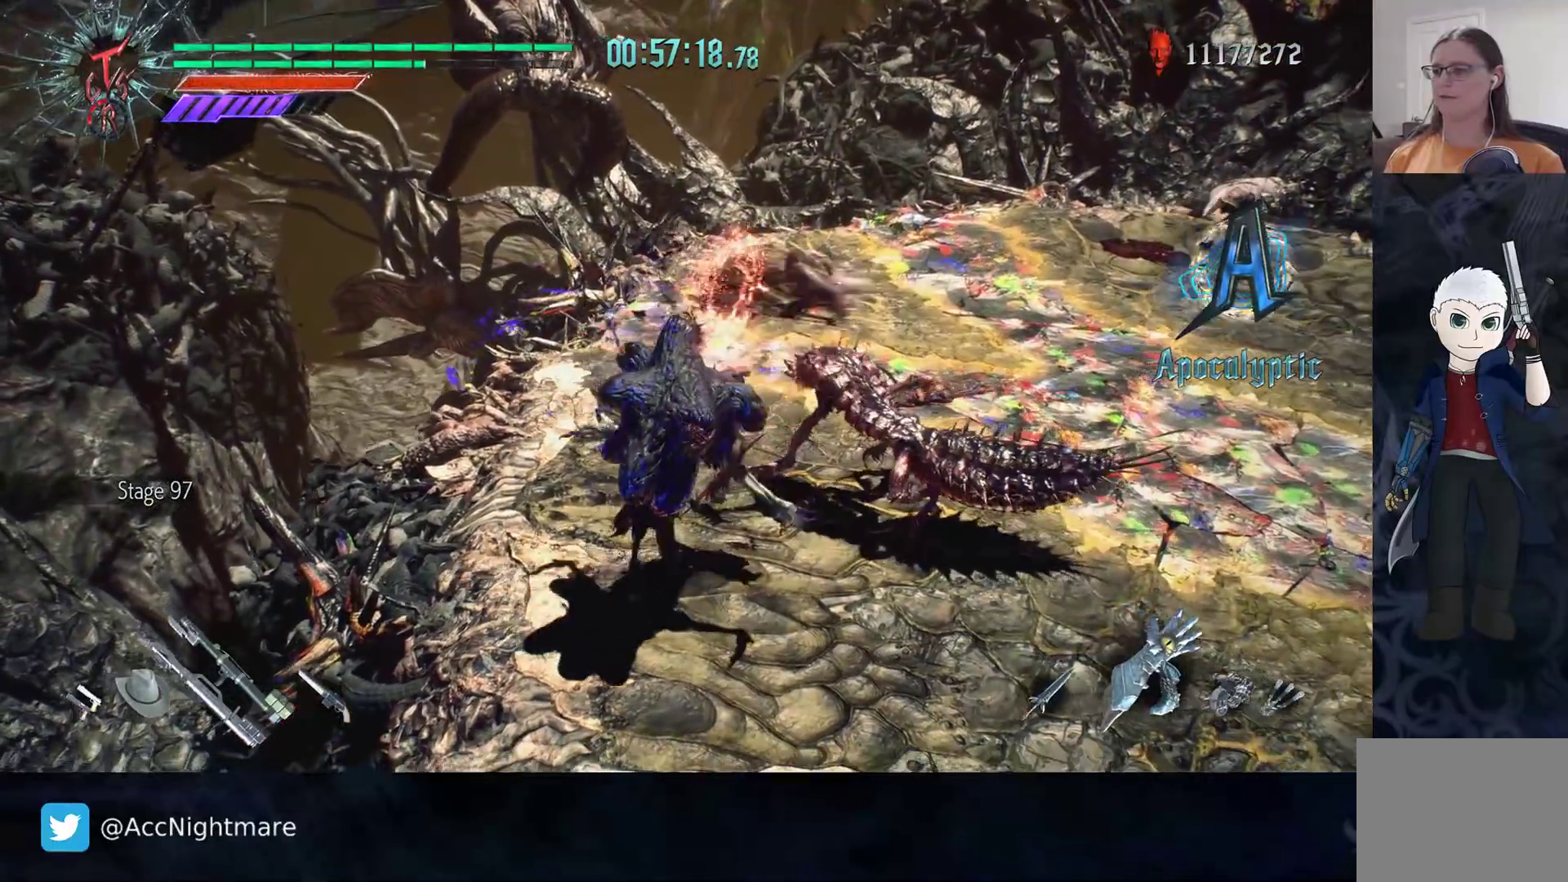
{"buttons": [], "left_stick": "center", "right_stick": "center", "events": [[83, "CIRCLE", "up"], [117, "left_stick", "center"], [183, "SQUARE", "down"], [233, "SQUARE", "up"], [317, "SQUARE", "down"], [400, "SQUARE", "up"]]}
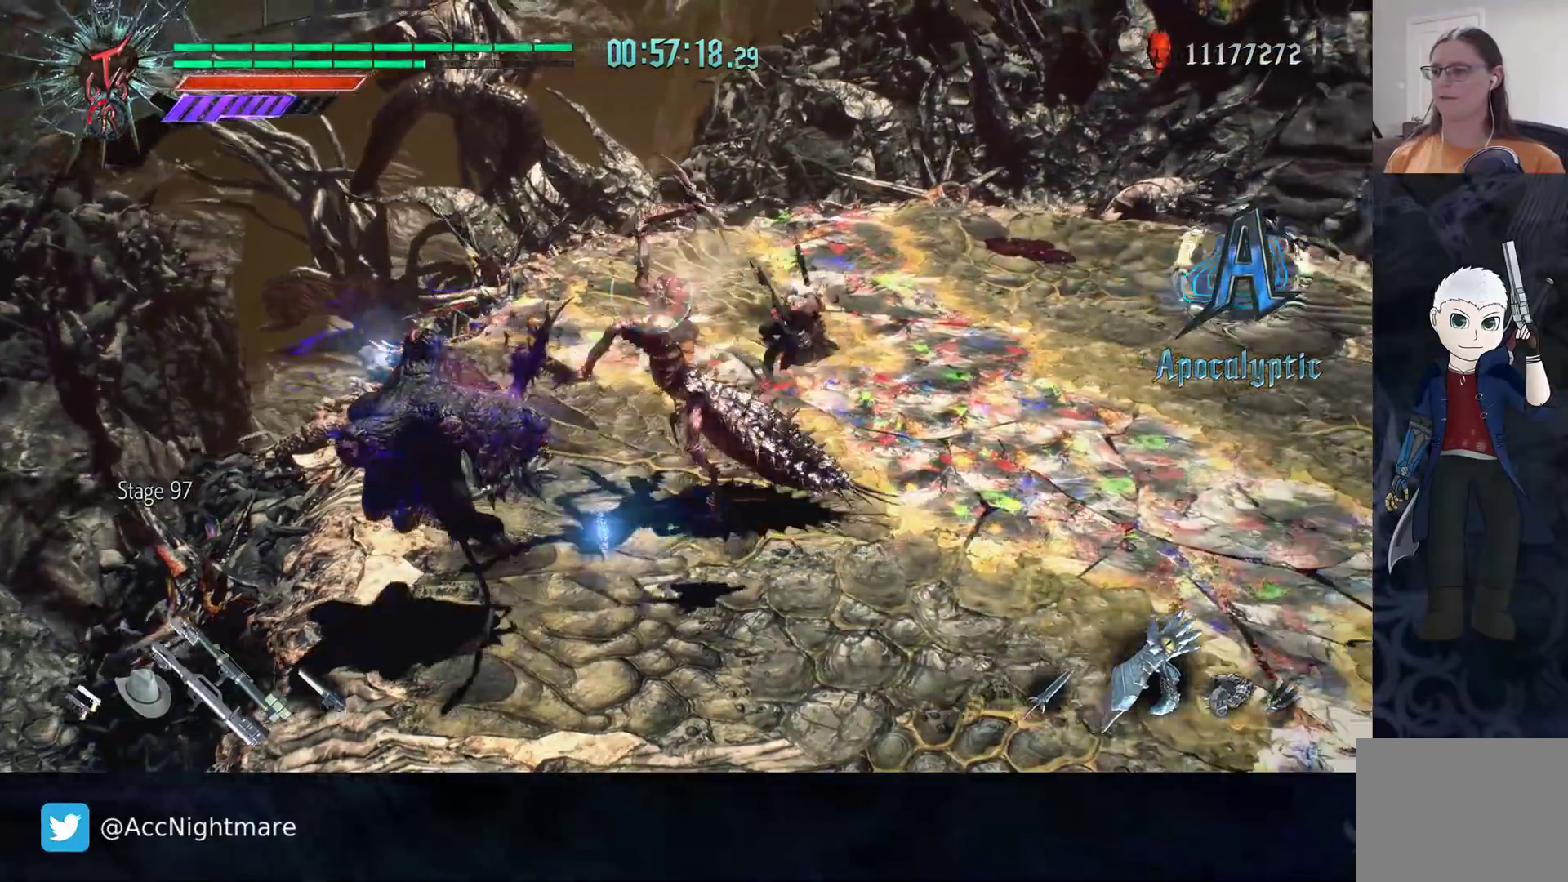
{"buttons": [], "left_stick": "down-left", "right_stick": "right", "events": [[33, "DPAD_UP", "down"], [133, "DPAD_UP", "up"], [133, "right_stick", "right"], [383, "left_stick", "down-left"]]}
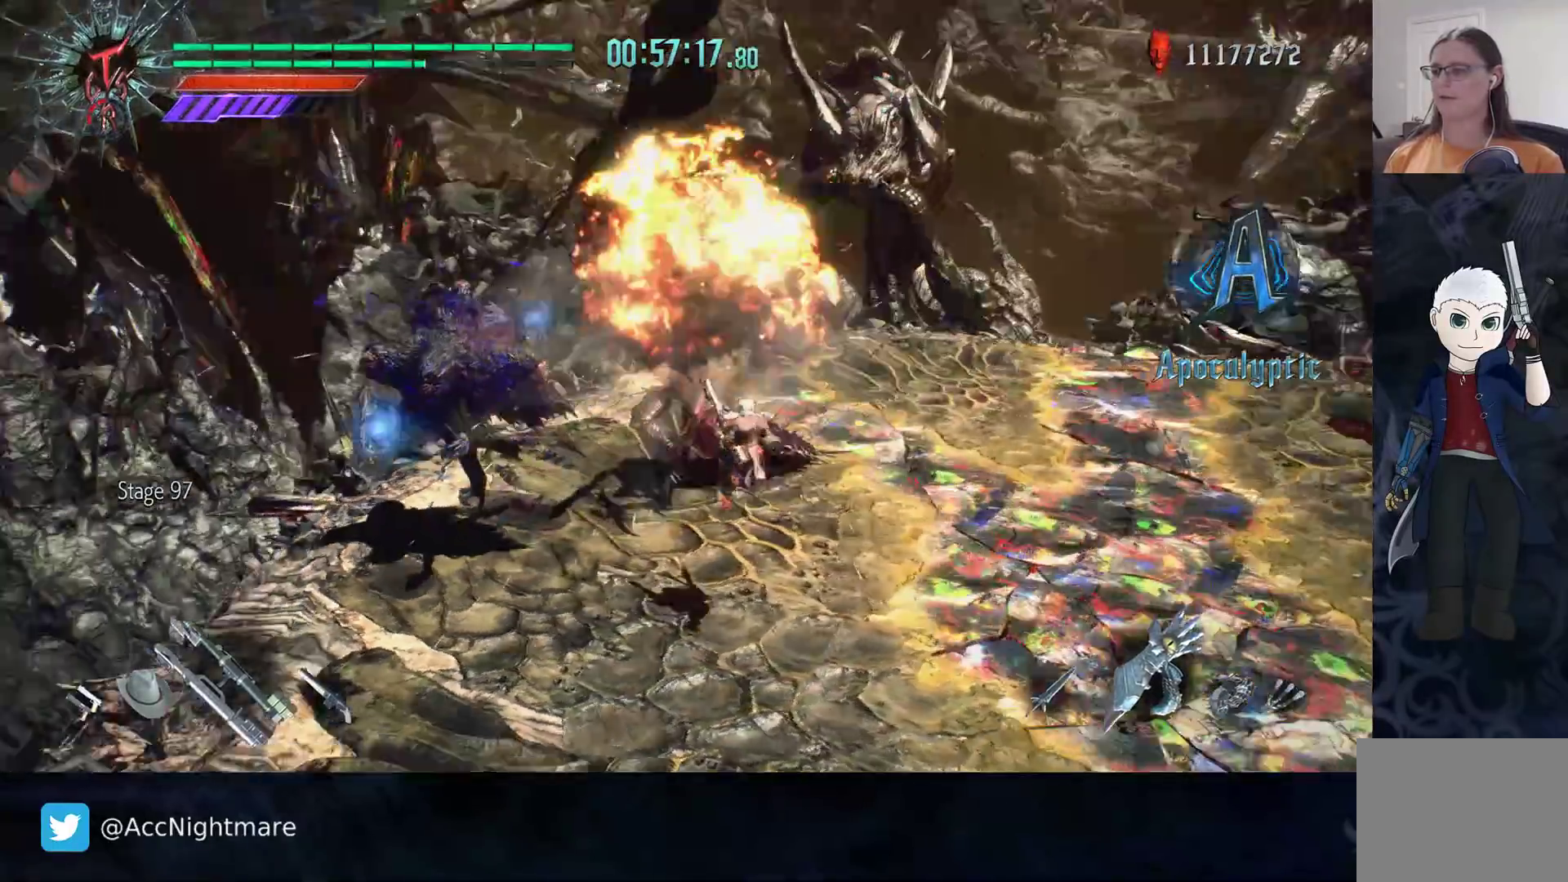
{"buttons": [], "left_stick": "up-left", "right_stick": "center", "events": [[17, "left_stick", "left"], [133, "right_stick", "center"], [300, "left_stick", "up-left"]]}
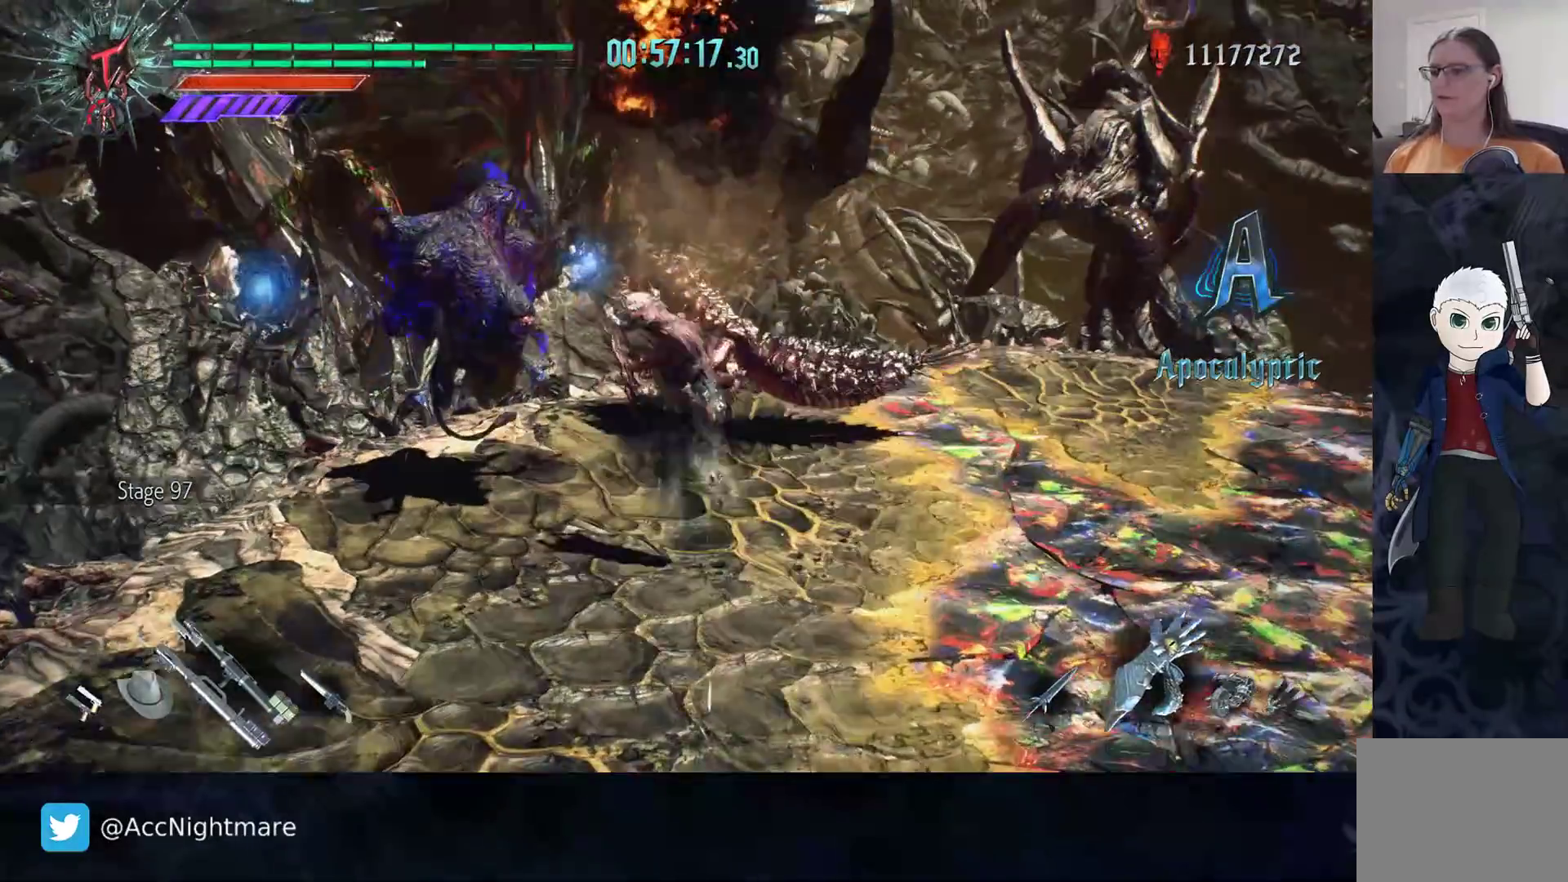
{"buttons": [], "left_stick": "center", "right_stick": "center", "events": [[117, "L2", "down"], [233, "L2", "up"], [400, "TRIANGLE", "down"], [450, "left_stick", "center"], [467, "TRIANGLE", "up"]]}
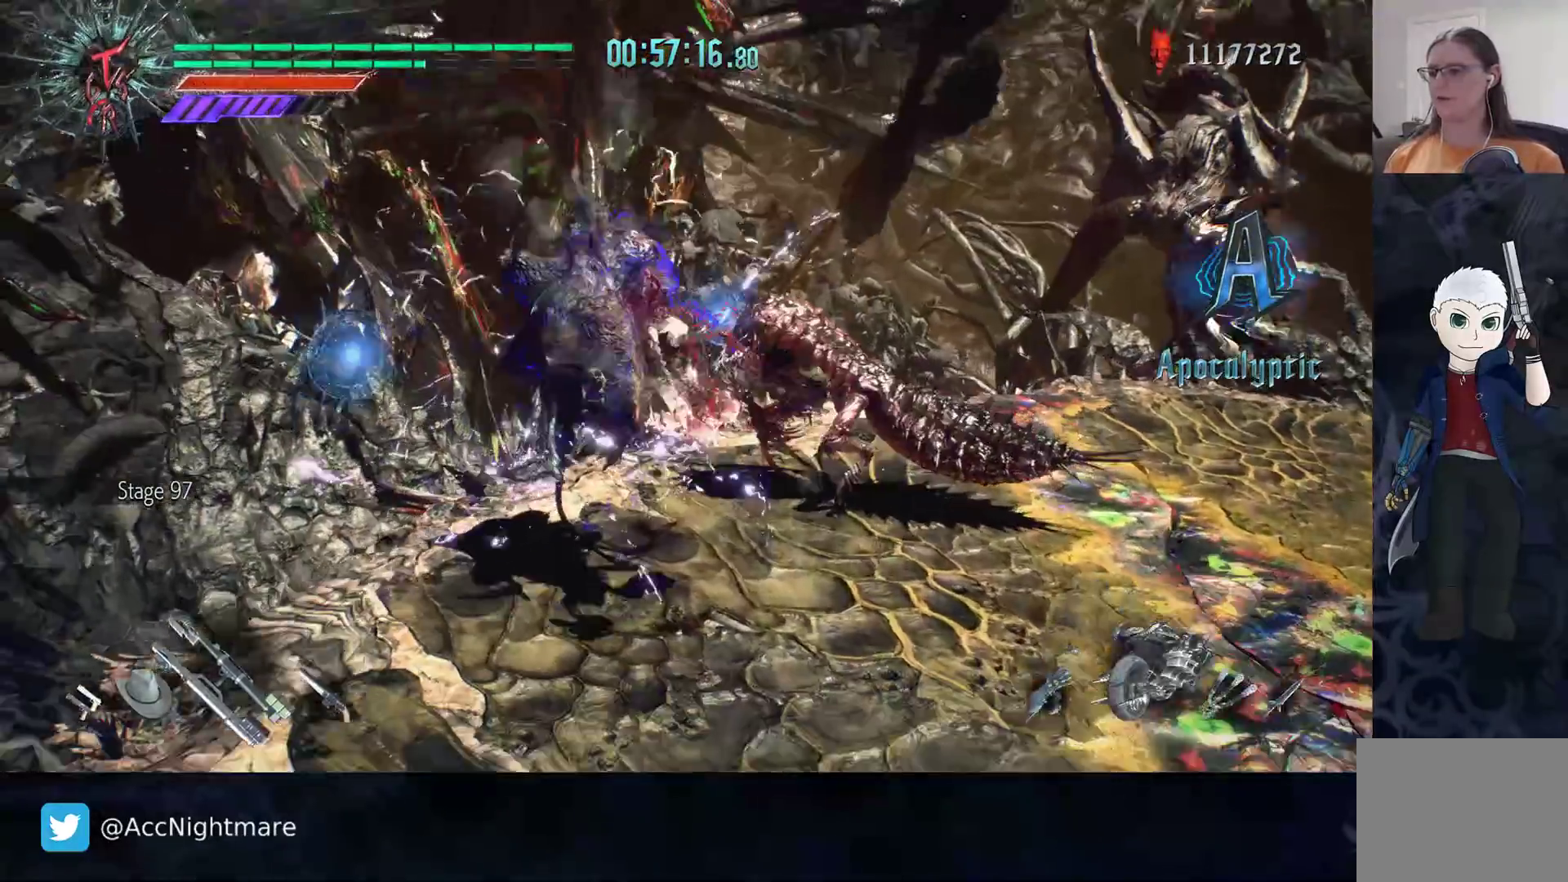
{"buttons": [], "left_stick": "center", "right_stick": "center", "events": [[33, "TRIANGLE", "down"], [100, "TRIANGLE", "up"], [150, "TRIANGLE", "down"], [250, "TRIANGLE", "up"]]}
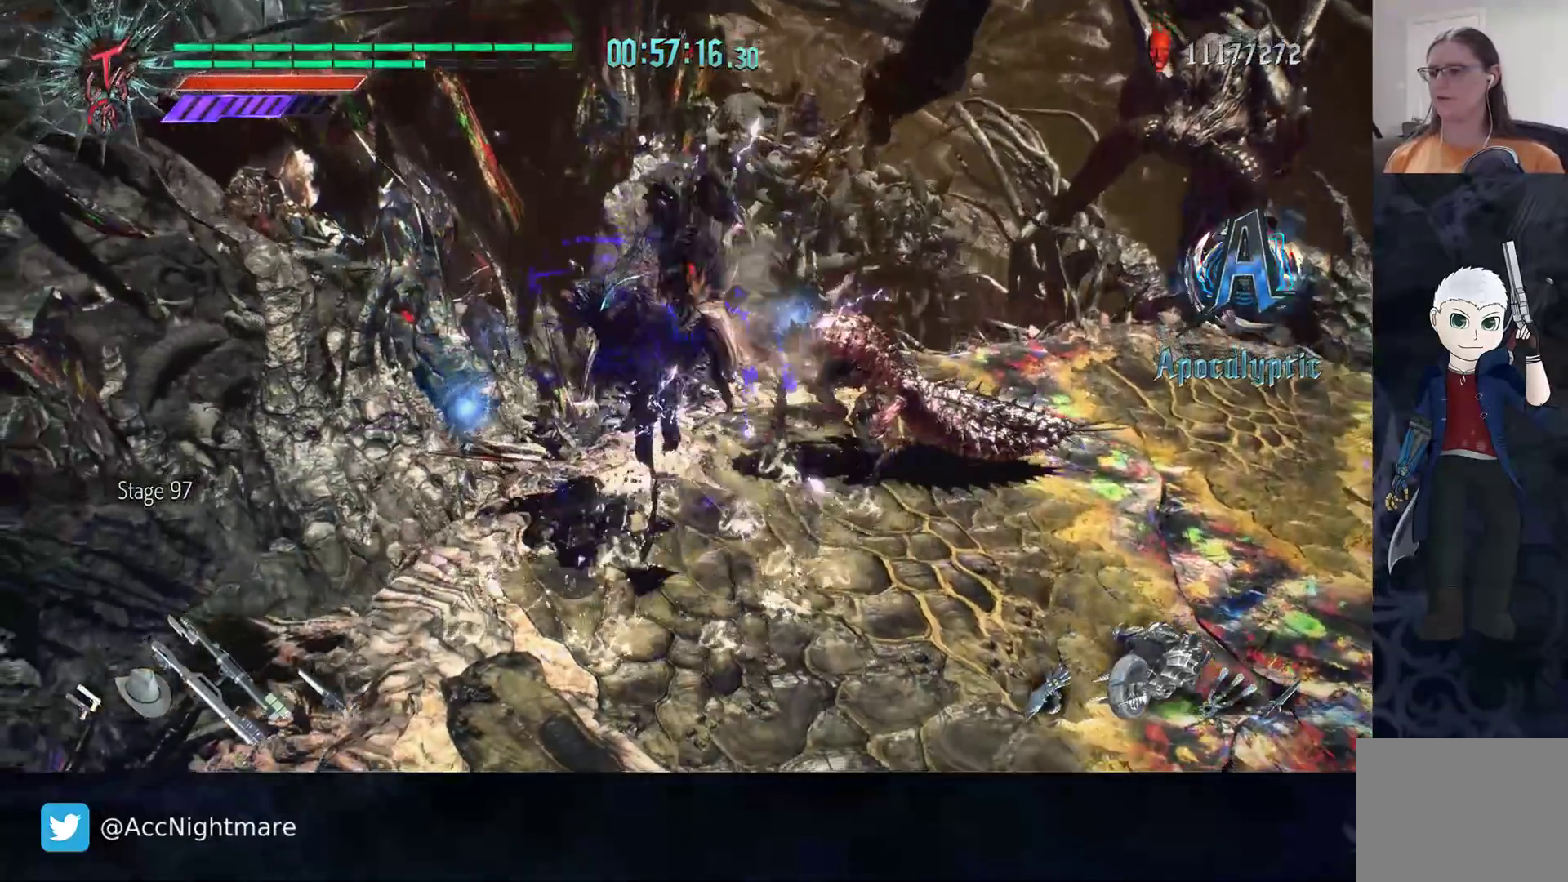
{"buttons": [], "left_stick": "center", "right_stick": "center", "events": []}
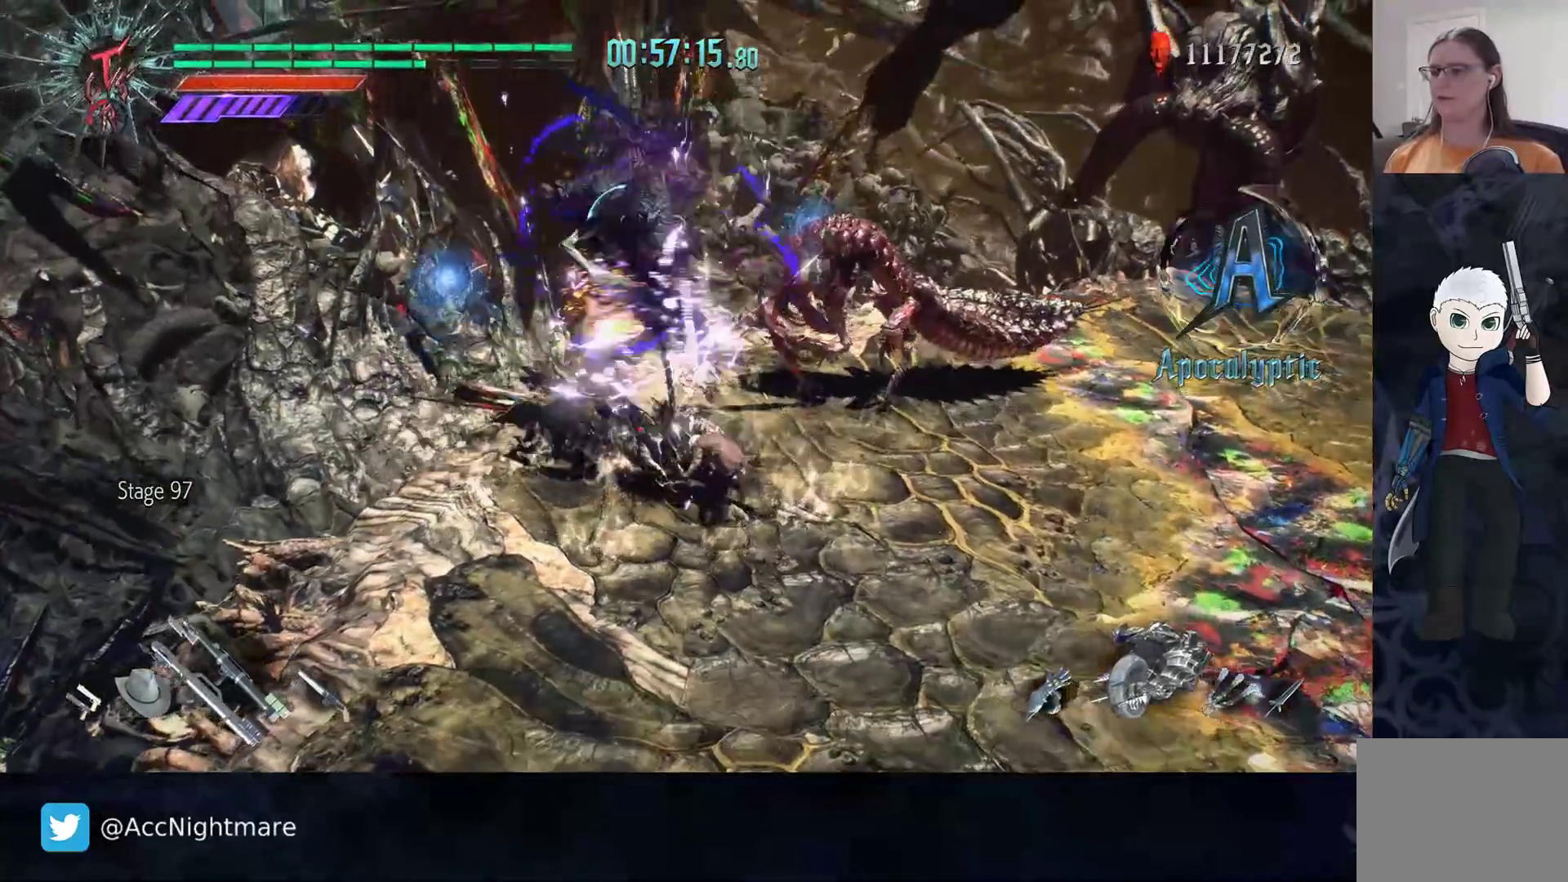
{"buttons": [], "left_stick": "down-left", "right_stick": "center", "events": [[50, "DPAD_UP", "down"], [133, "DPAD_UP", "up"], [317, "left_stick", "down-left"], [367, "CIRCLE", "down"], [450, "CIRCLE", "up"]]}
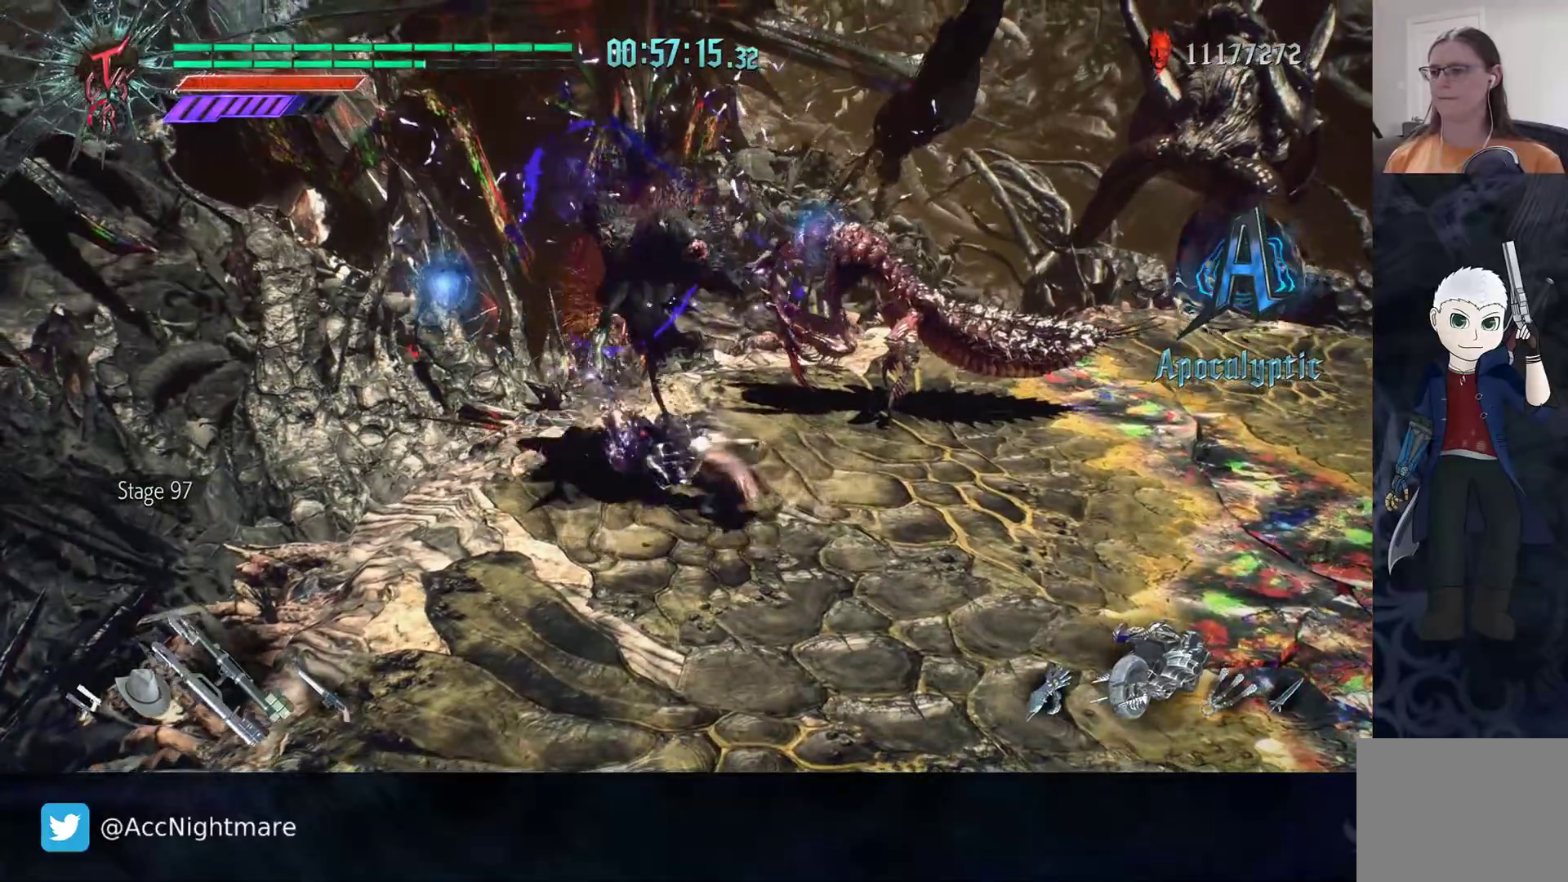
{"buttons": [], "left_stick": "up-right", "right_stick": "center", "events": [[17, "CIRCLE", "down"], [83, "CIRCLE", "up"], [233, "left_stick", "up-left"], [300, "left_stick", "up-right"]]}
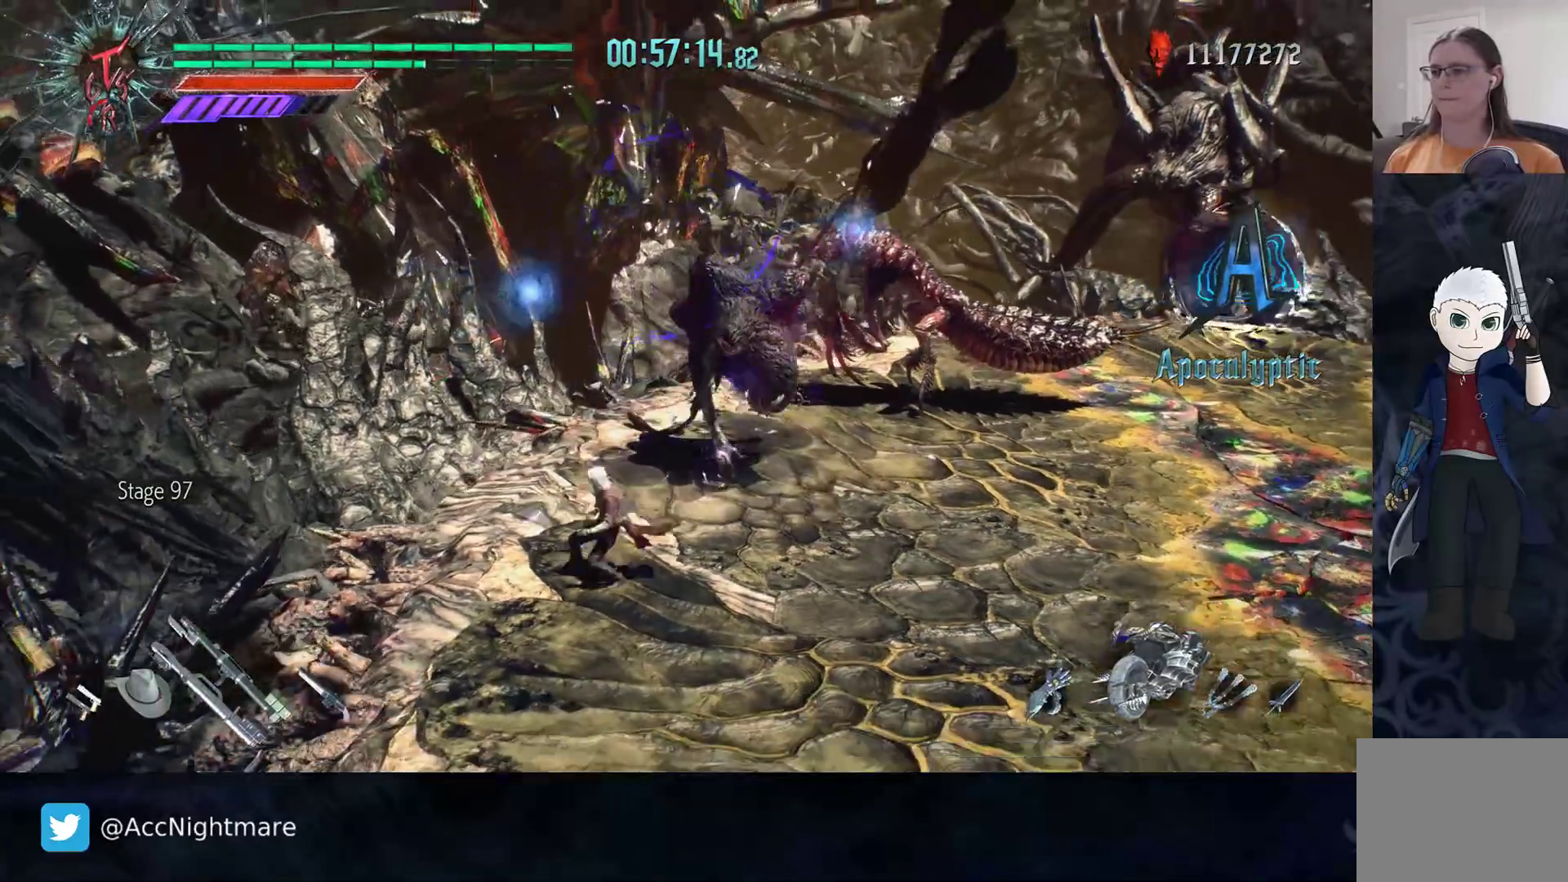
{"buttons": [], "left_stick": "center", "right_stick": "center", "events": [[350, "left_stick", "up"], [483, "left_stick", "center"]]}
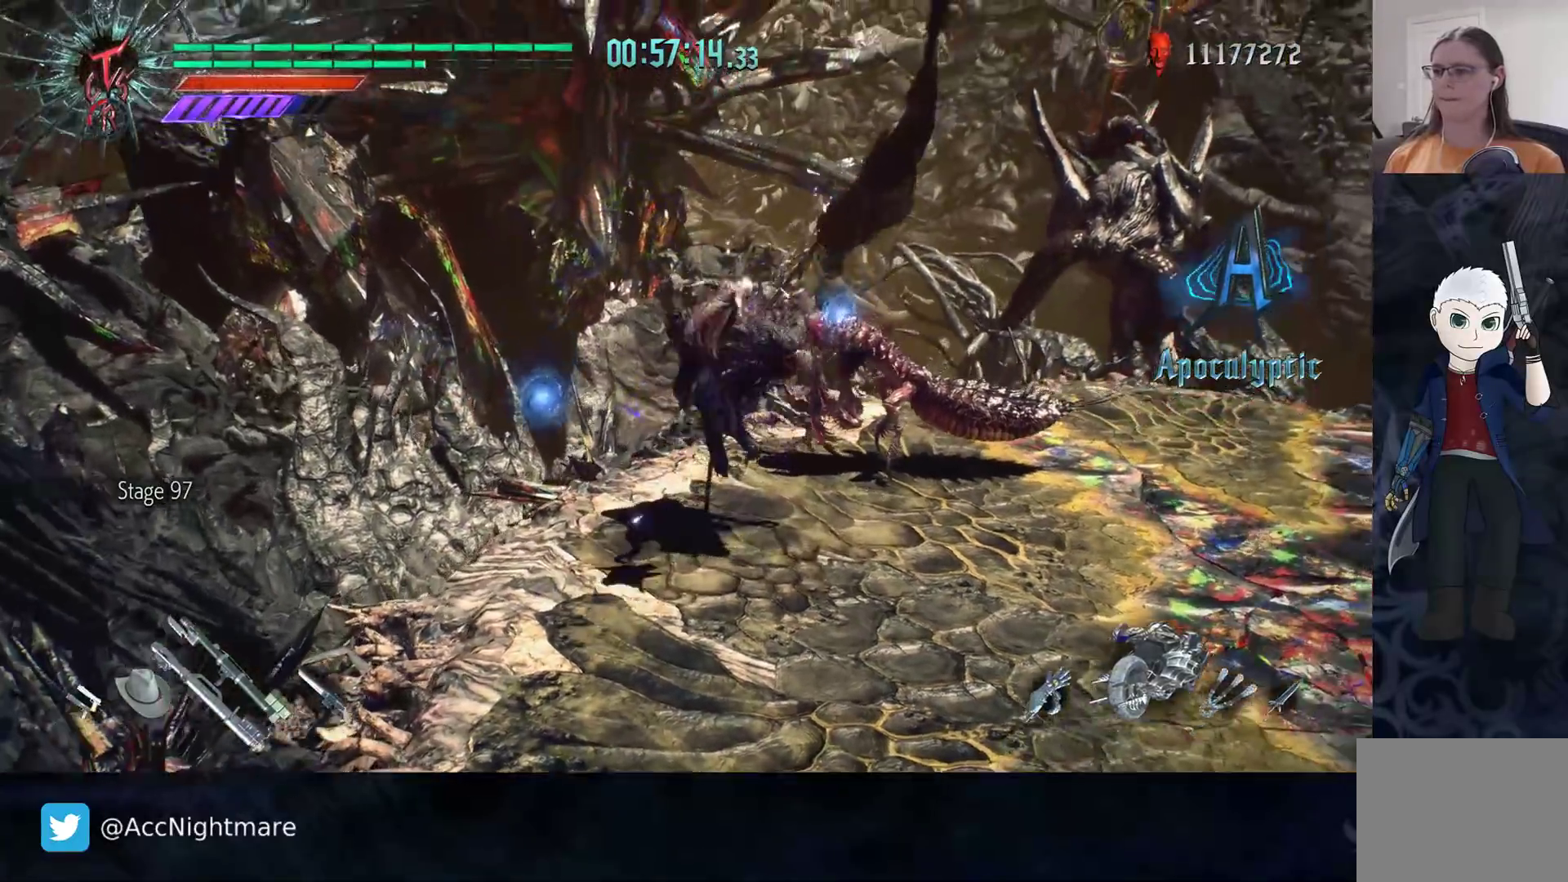
{"buttons": [], "left_stick": "down", "right_stick": "center", "events": [[33, "left_stick", "down"], [83, "TRIANGLE", "down"], [133, "TRIANGLE", "up"], [200, "TRIANGLE", "down"], [267, "TRIANGLE", "up"]]}
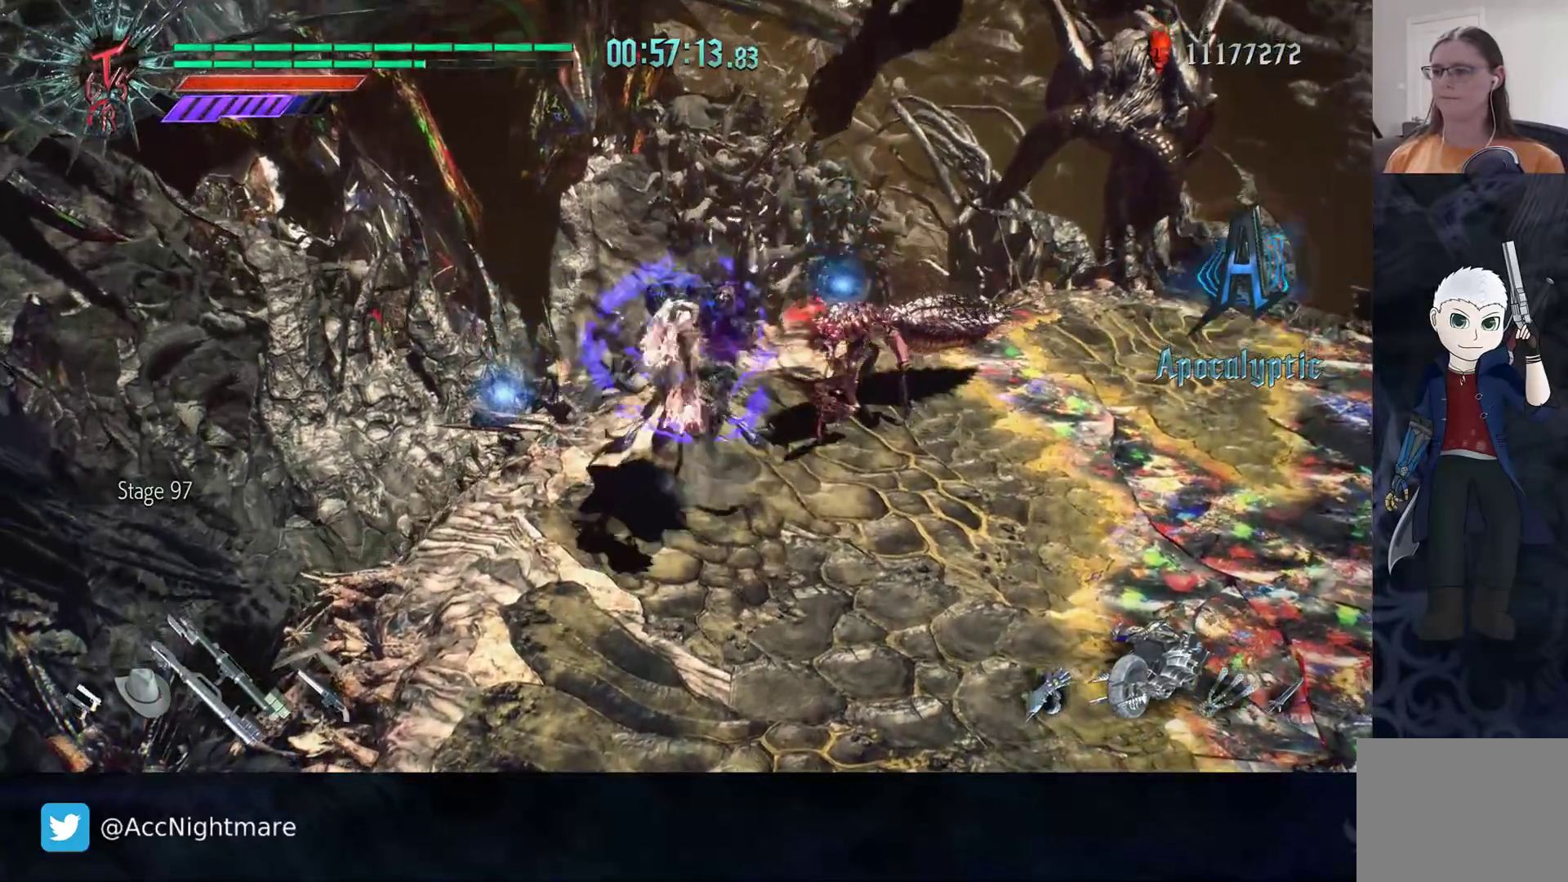
{"buttons": [], "left_stick": "down", "right_stick": "center", "events": []}
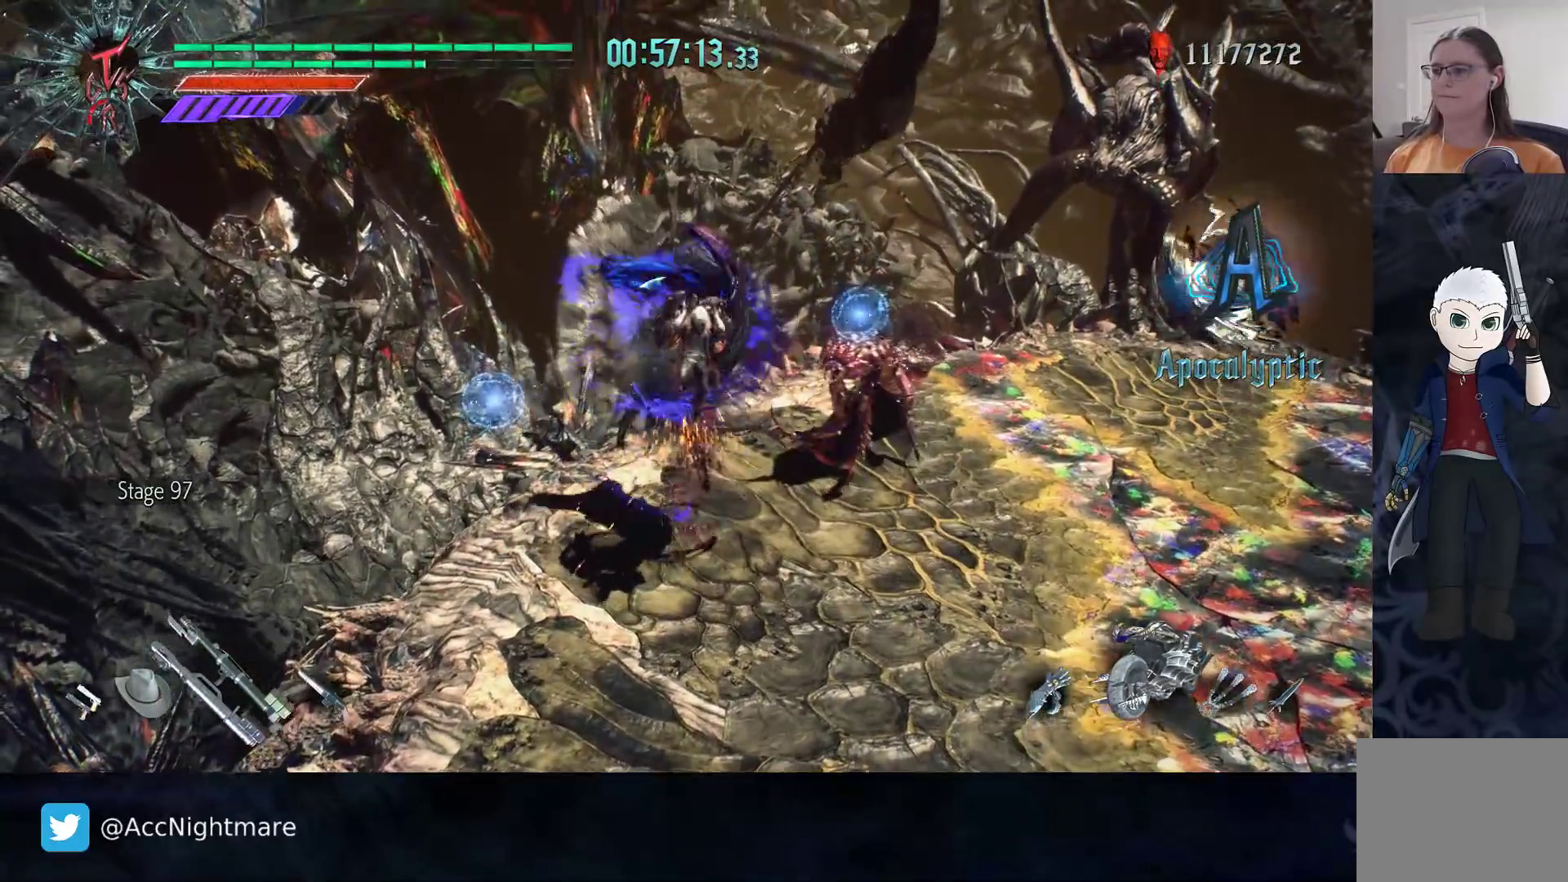
{"buttons": [], "left_stick": "down", "right_stick": "center", "events": []}
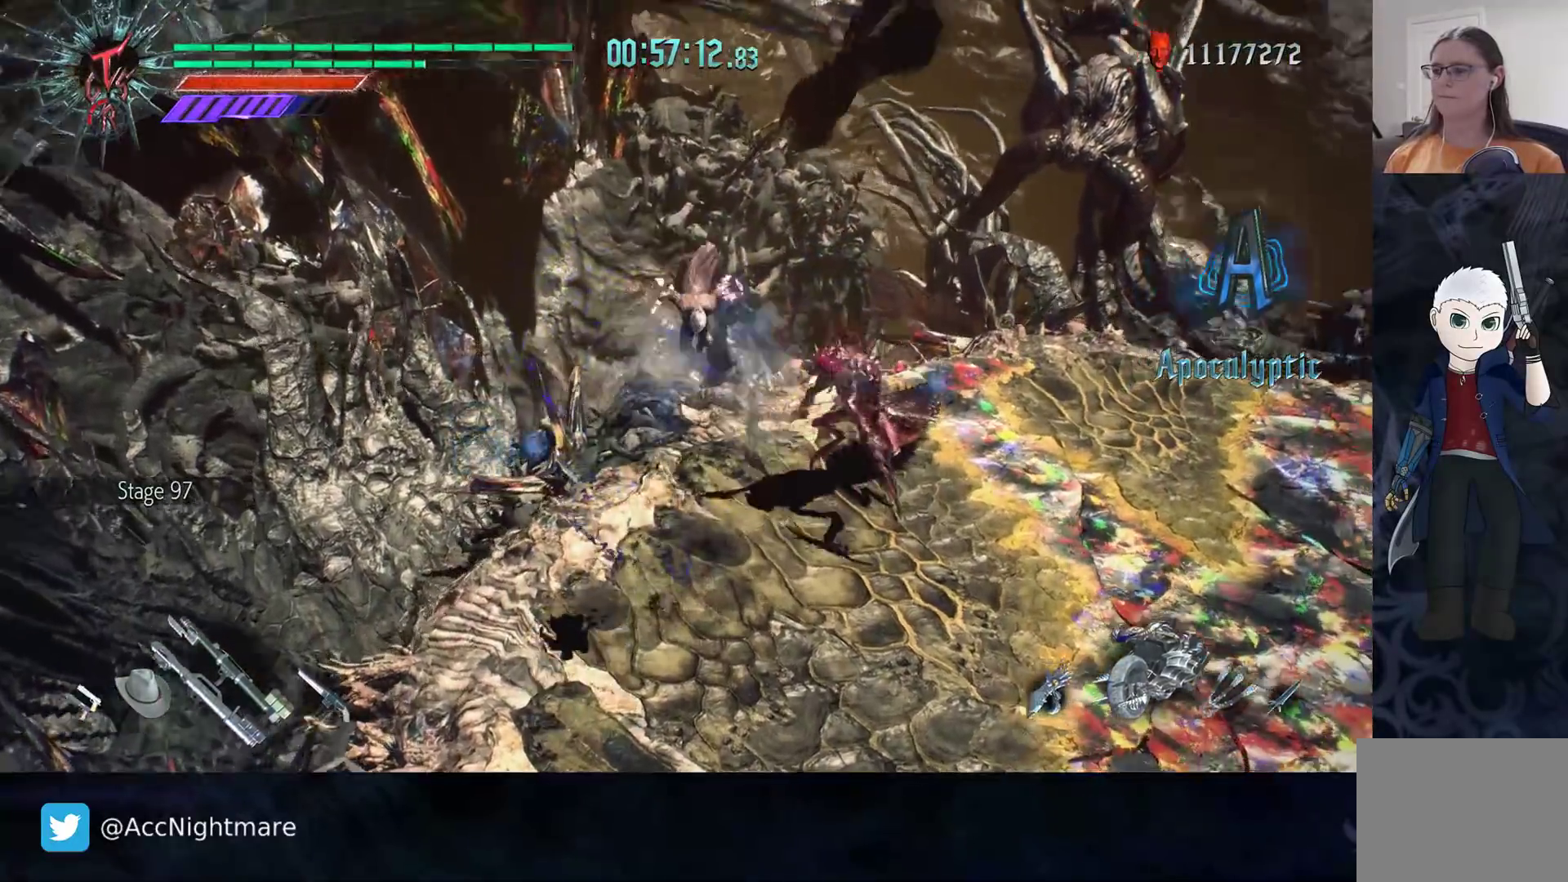
{"buttons": [], "left_stick": "center", "right_stick": "center", "events": [[83, "left_stick", "center"], [300, "SQUARE", "down"], [350, "SQUARE", "up"], [400, "SQUARE", "down"], [500, "SQUARE", "up"]]}
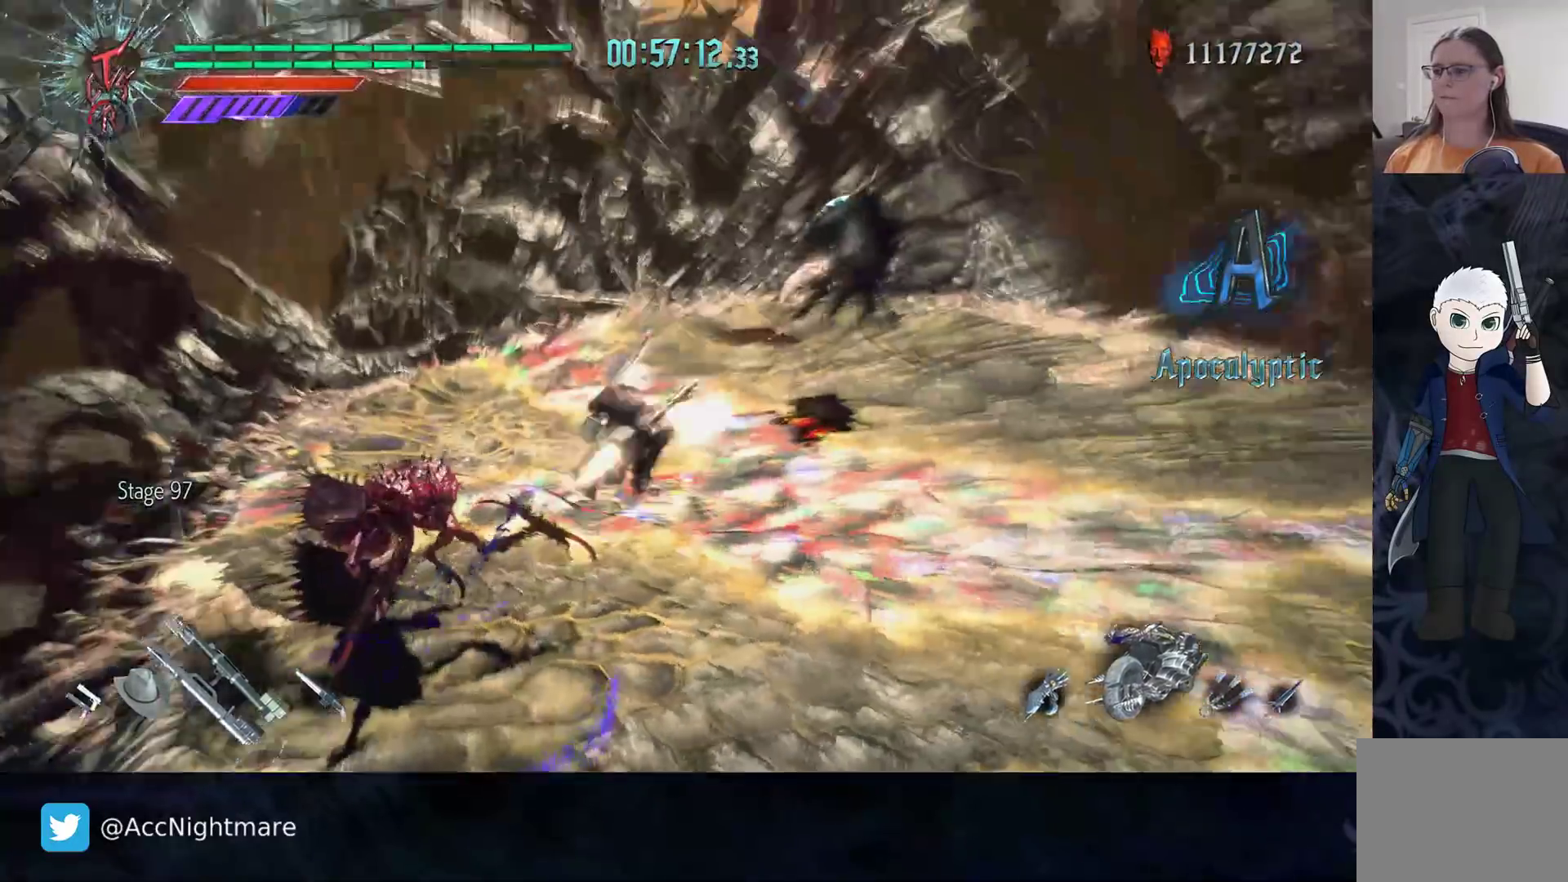
{"buttons": [], "left_stick": "center", "right_stick": "center", "events": [[33, "DPAD_UP", "down"], [133, "DPAD_UP", "up"]]}
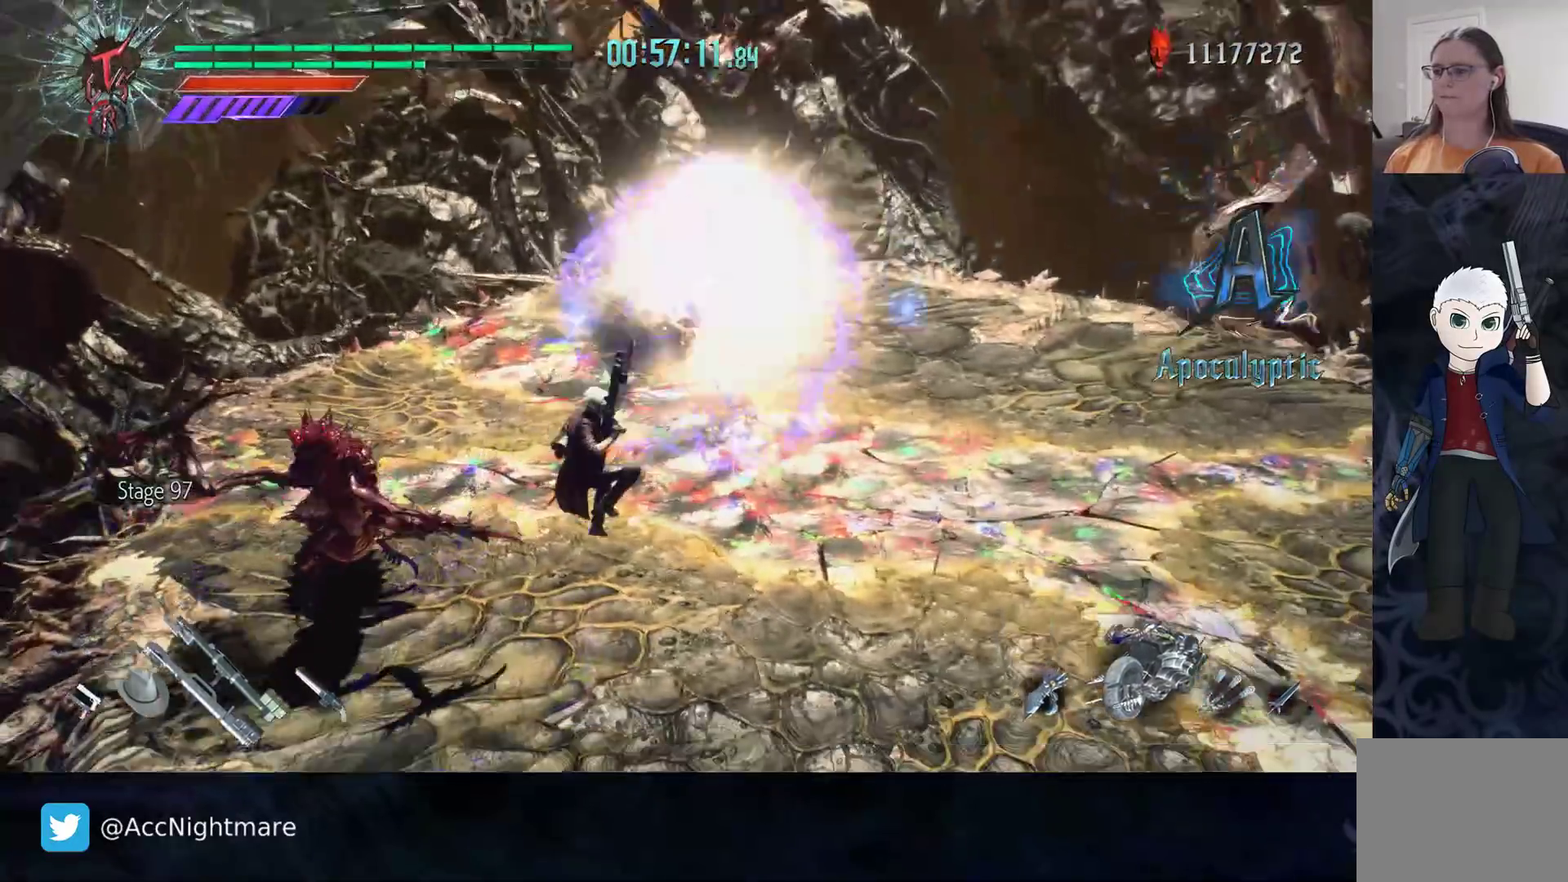
{"buttons": [], "left_stick": "right", "right_stick": "center", "events": [[133, "DPAD_UP", "down"], [200, "DPAD_UP", "up"], [350, "left_stick", "right"]]}
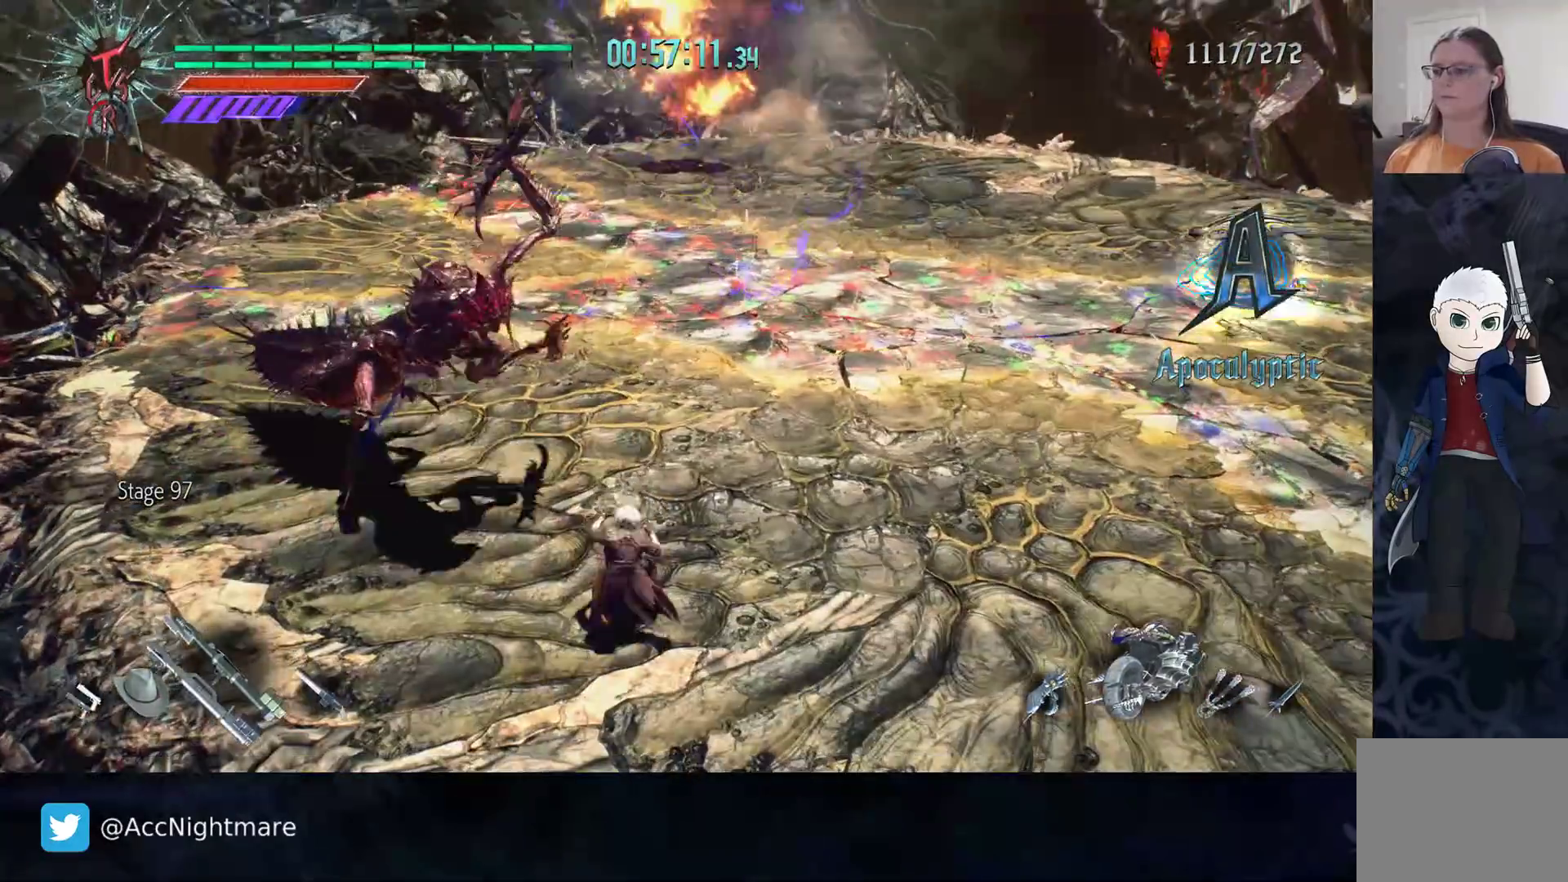
{"buttons": [], "left_stick": "up-right", "right_stick": "center", "events": [[33, "CIRCLE", "down"], [100, "CIRCLE", "up"], [117, "CIRCLE", "down"], [233, "CIRCLE", "up"], [283, "CIRCLE", "down"], [350, "CIRCLE", "up"], [367, "CIRCLE", "down"], [450, "left_stick", "up-right"], [483, "CIRCLE", "up"]]}
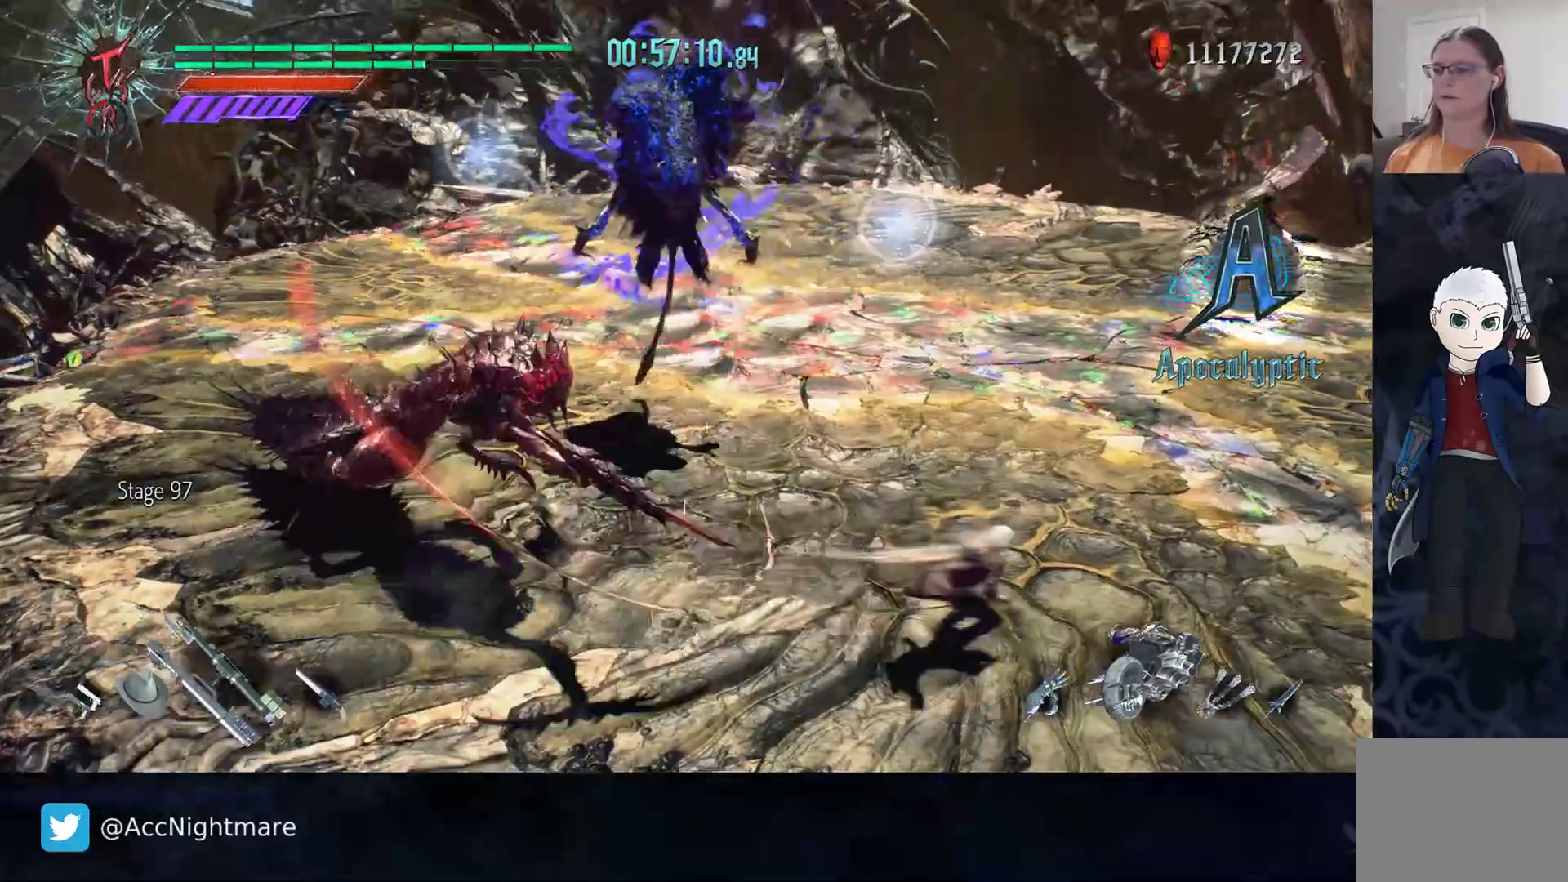
{"buttons": ["CIRCLE"], "left_stick": "up", "right_stick": "center", "events": [[17, "left_stick", "up"], [33, "CIRCLE", "down"], [100, "CIRCLE", "up"], [167, "CIRCLE", "down"], [250, "CIRCLE", "up"], [317, "CIRCLE", "down"], [383, "CIRCLE", "up"], [450, "CIRCLE", "down"]]}
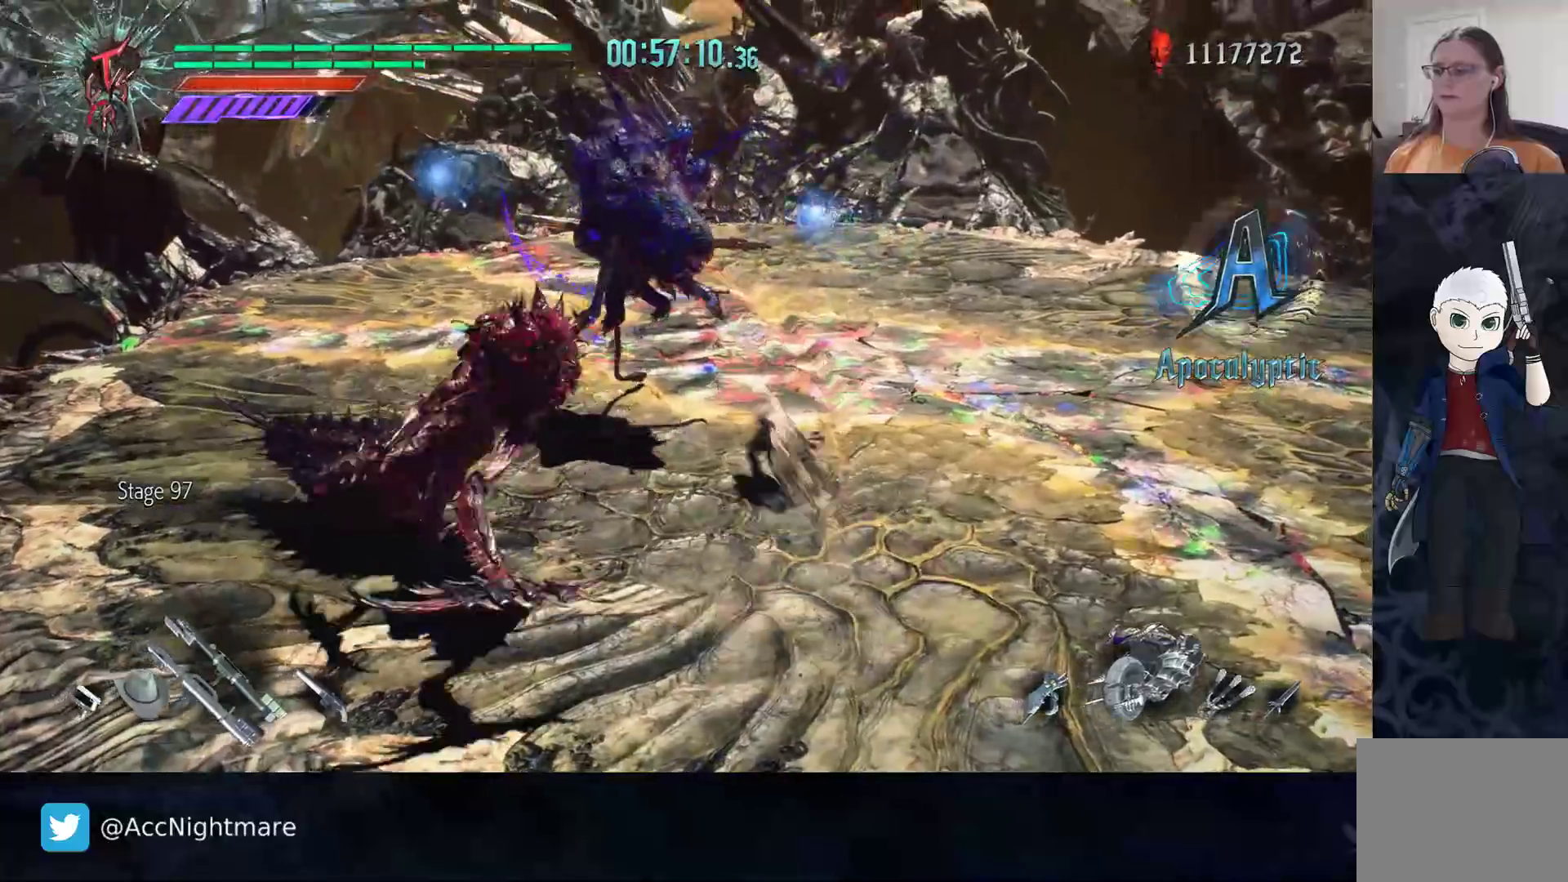
{"buttons": ["CIRCLE"], "left_stick": "up", "right_stick": "center", "events": [[17, "CIRCLE", "up"], [83, "CIRCLE", "down"], [150, "CIRCLE", "up"], [200, "CIRCLE", "down"], [283, "CIRCLE", "up"], [317, "CIRCLE", "down"], [417, "CIRCLE", "up"], [483, "CIRCLE", "down"]]}
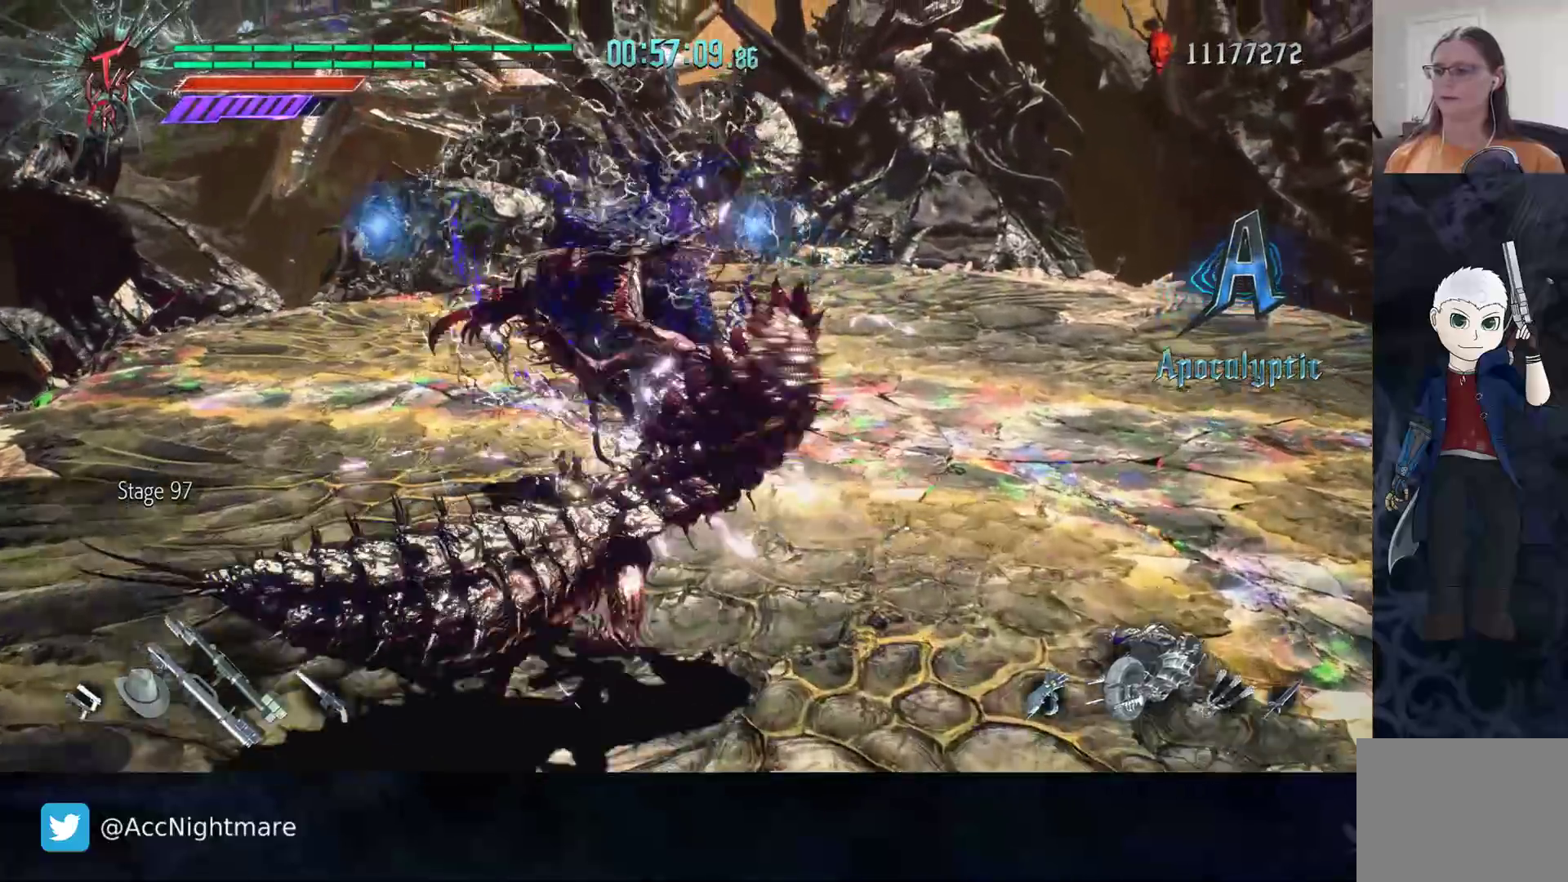
{"buttons": [], "left_stick": "left", "right_stick": "left", "events": [[33, "CIRCLE", "up"], [133, "CIRCLE", "down"], [267, "left_stick", "up-left"], [333, "CIRCLE", "up"], [383, "left_stick", "left"], [483, "right_stick", "left"]]}